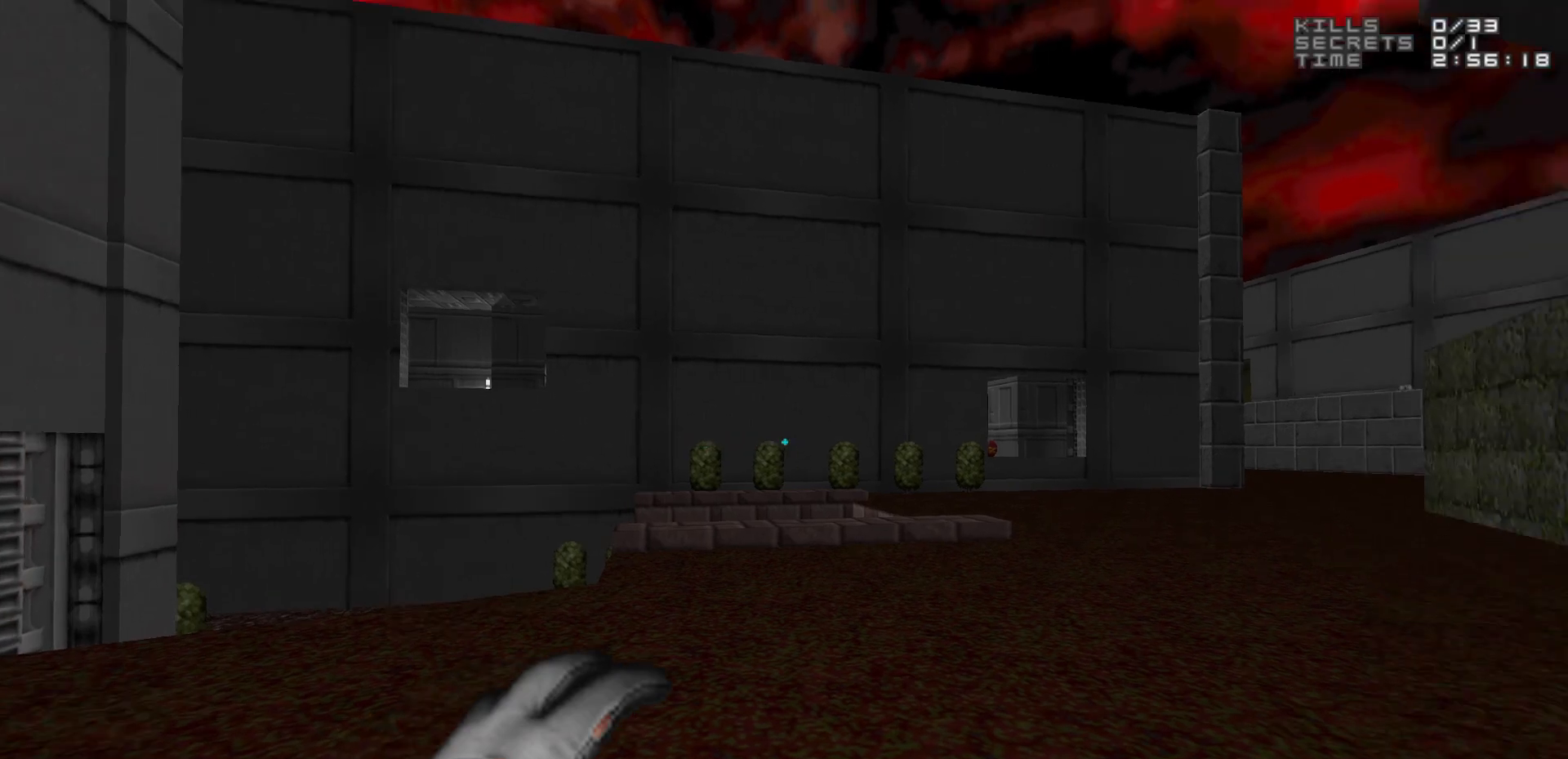
Gameplay with keyboard and mouse; each line is a JSON object with the keys and mouse buttons held at the frame after it. "events" lists presses ("down") and releases ("up") of "1", "2", "3", "4", "5", "a", "alt", "c", "caps_lock", "ctrl", "d", "e", "f", "g", "q", "r", "s", "shift", "space", "t", "tab", "v", "w", "x", "z", "mouse_left", "mouse_wheel" and "mouse_right" between this image and that frame as [ms after this image, input, new state], when the widget could be followed in between. "mouse_left", "mouse_wheel", "mouse_right" = the "left", "wheel", "right" buttons of the "mouse" list. No other keys are recorded. "wheel" means that the mouse wheel is clicked or scrolled. Not read: mouse_move.
{"keys": ["w"], "mouse": [], "events": [[450, "w", "down"]]}
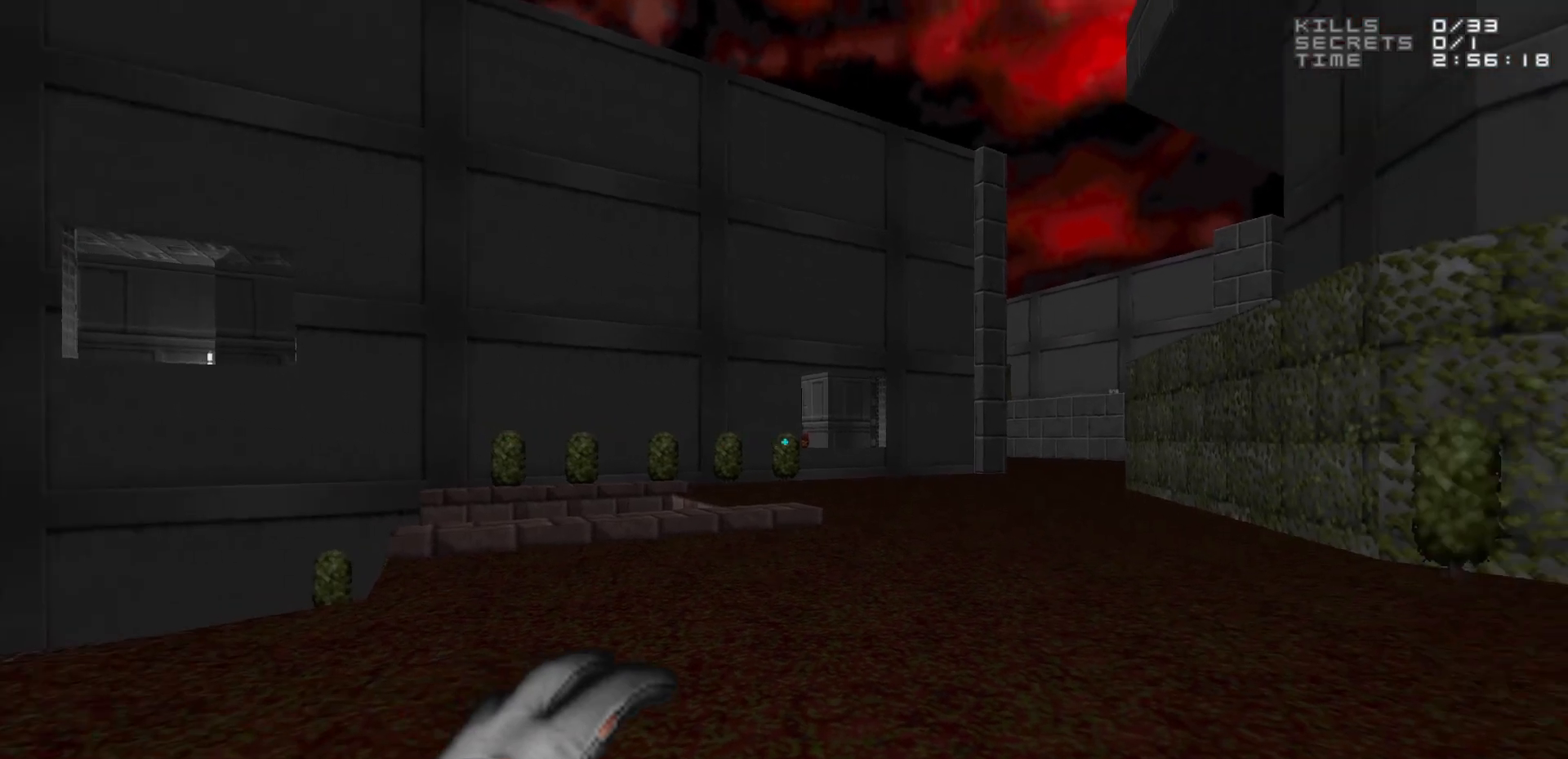
{"keys": ["d", "w"], "mouse": [], "events": [[100, "a", "down"], [233, "a", "up"], [367, "d", "down"]]}
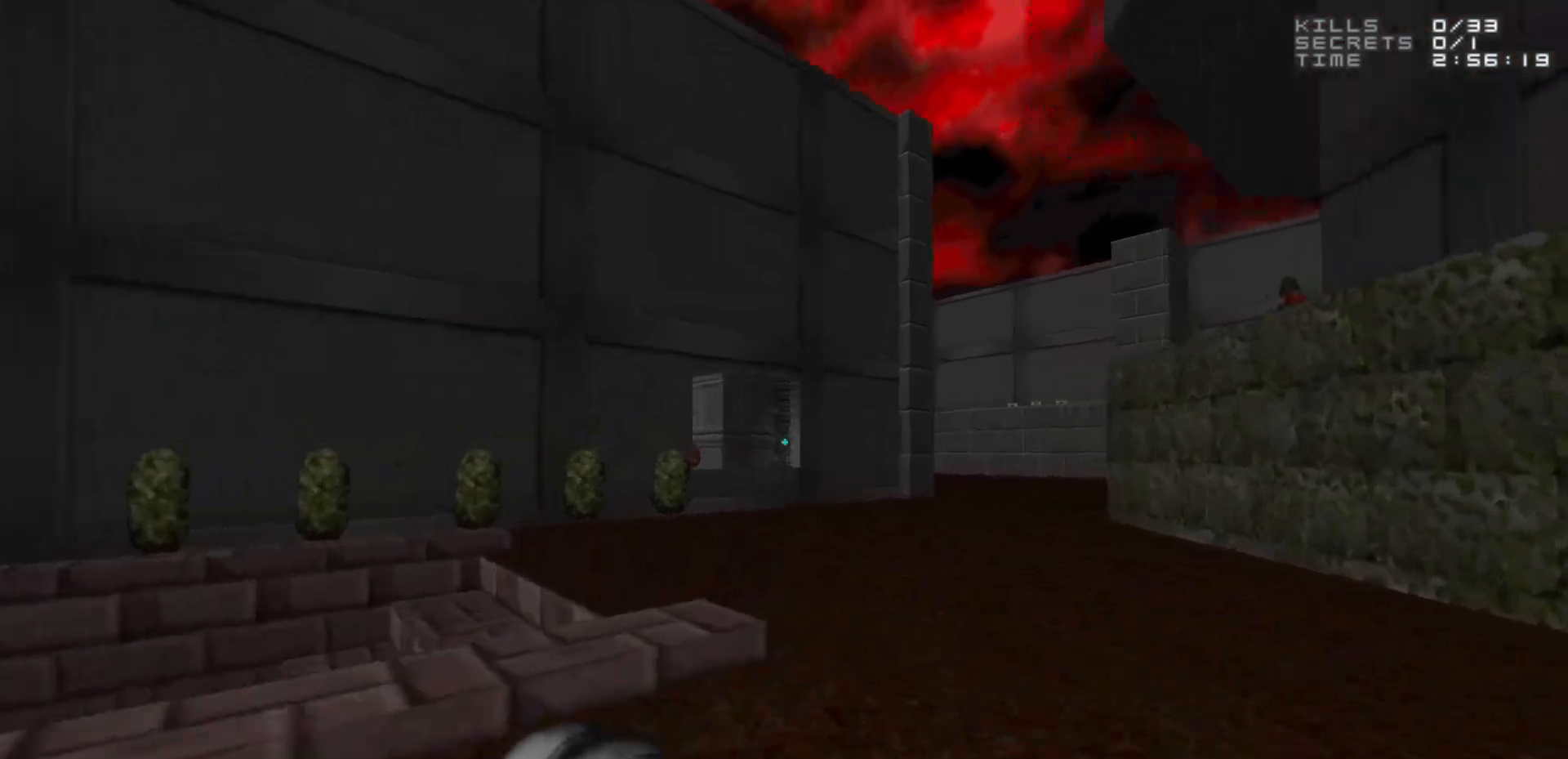
{"keys": ["d", "w"], "mouse": [], "events": [[100, "d", "up"], [250, "a", "down"], [383, "a", "up"], [433, "d", "down"]]}
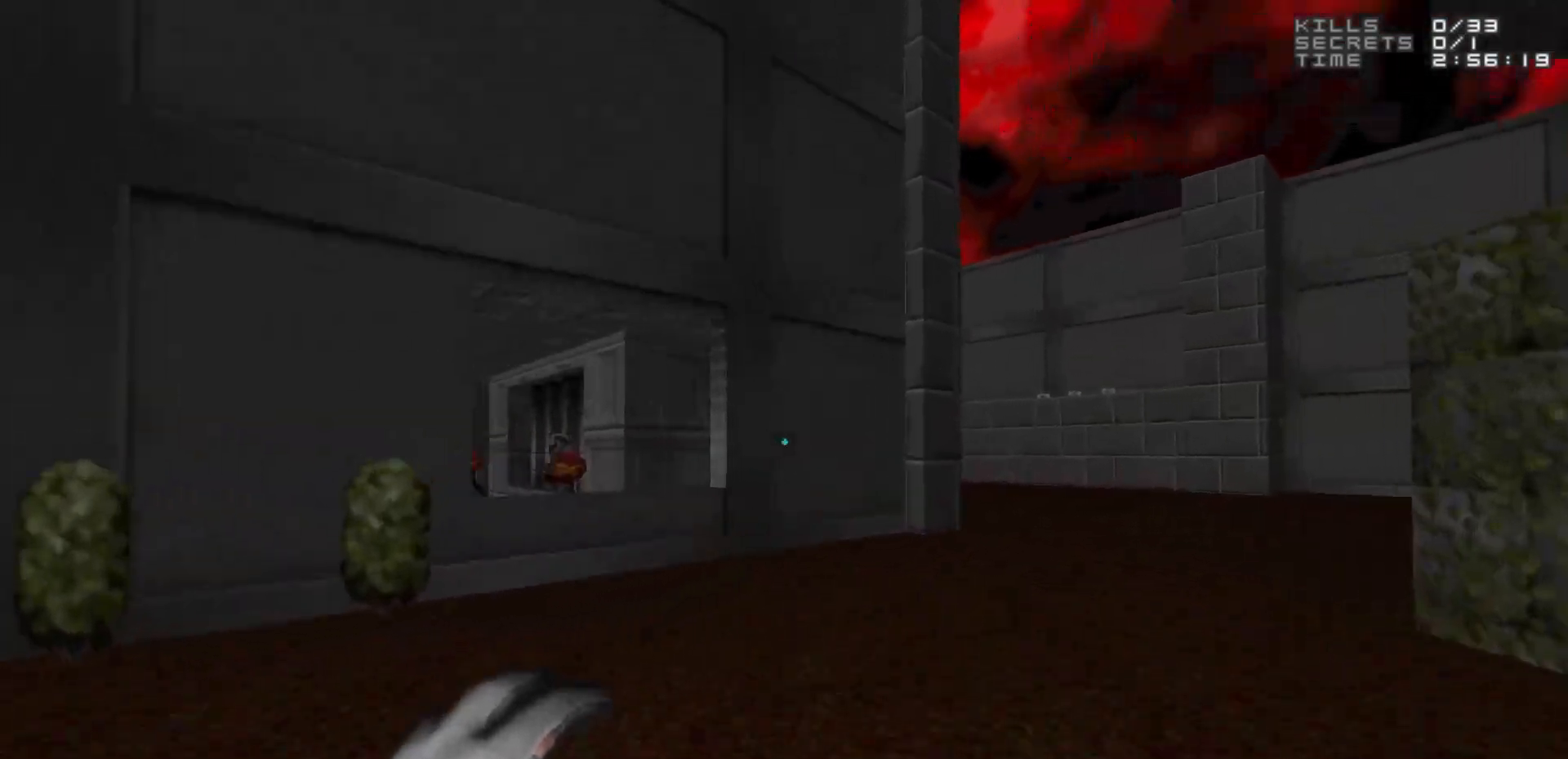
{"keys": [], "mouse": [], "events": [[17, "w", "up"], [67, "d", "up"]]}
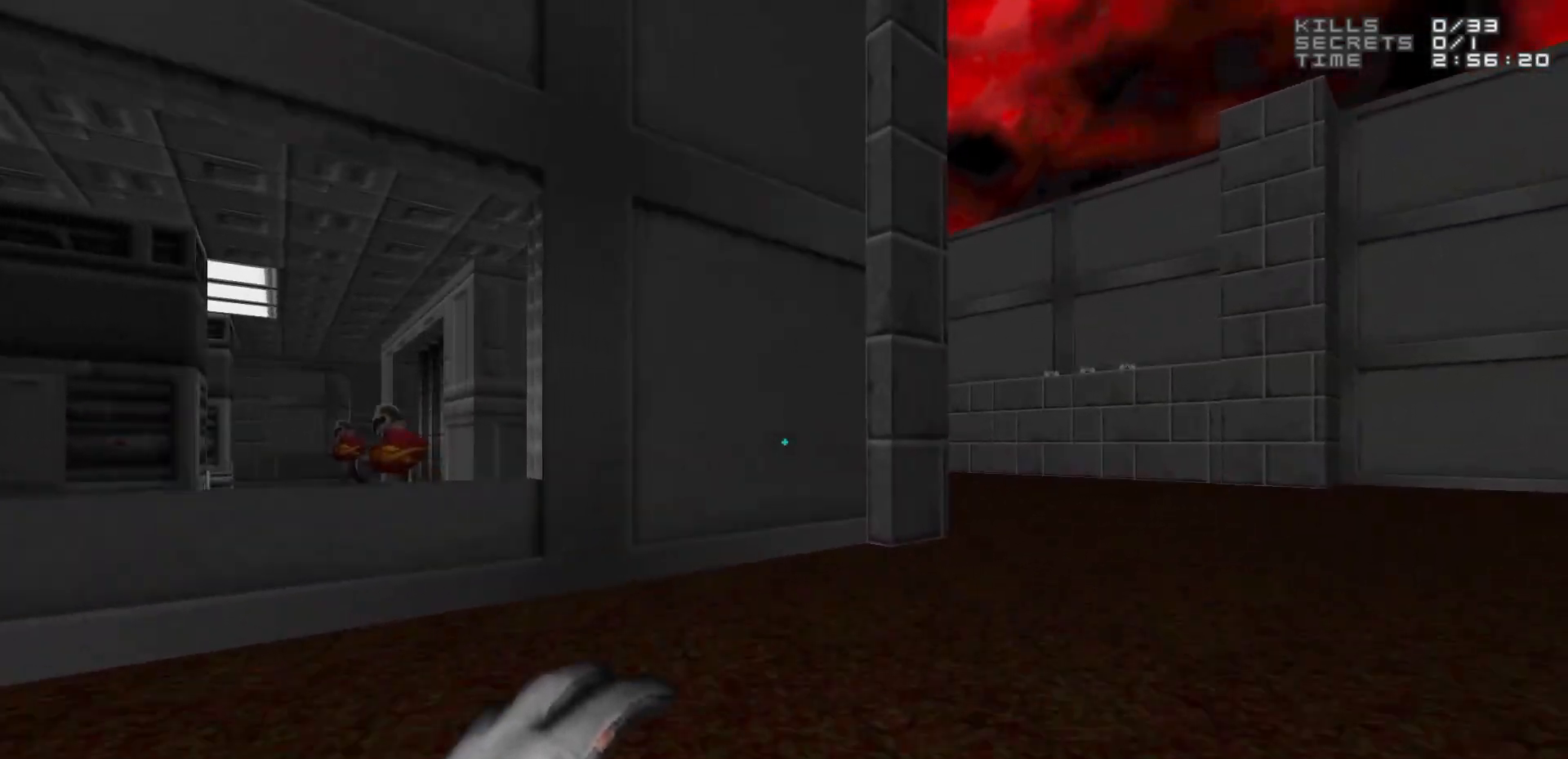
{"keys": [], "mouse": [], "events": [[233, "a", "down"], [233, "w", "down"], [367, "a", "up"], [367, "d", "down"], [417, "w", "up"], [467, "d", "up"]]}
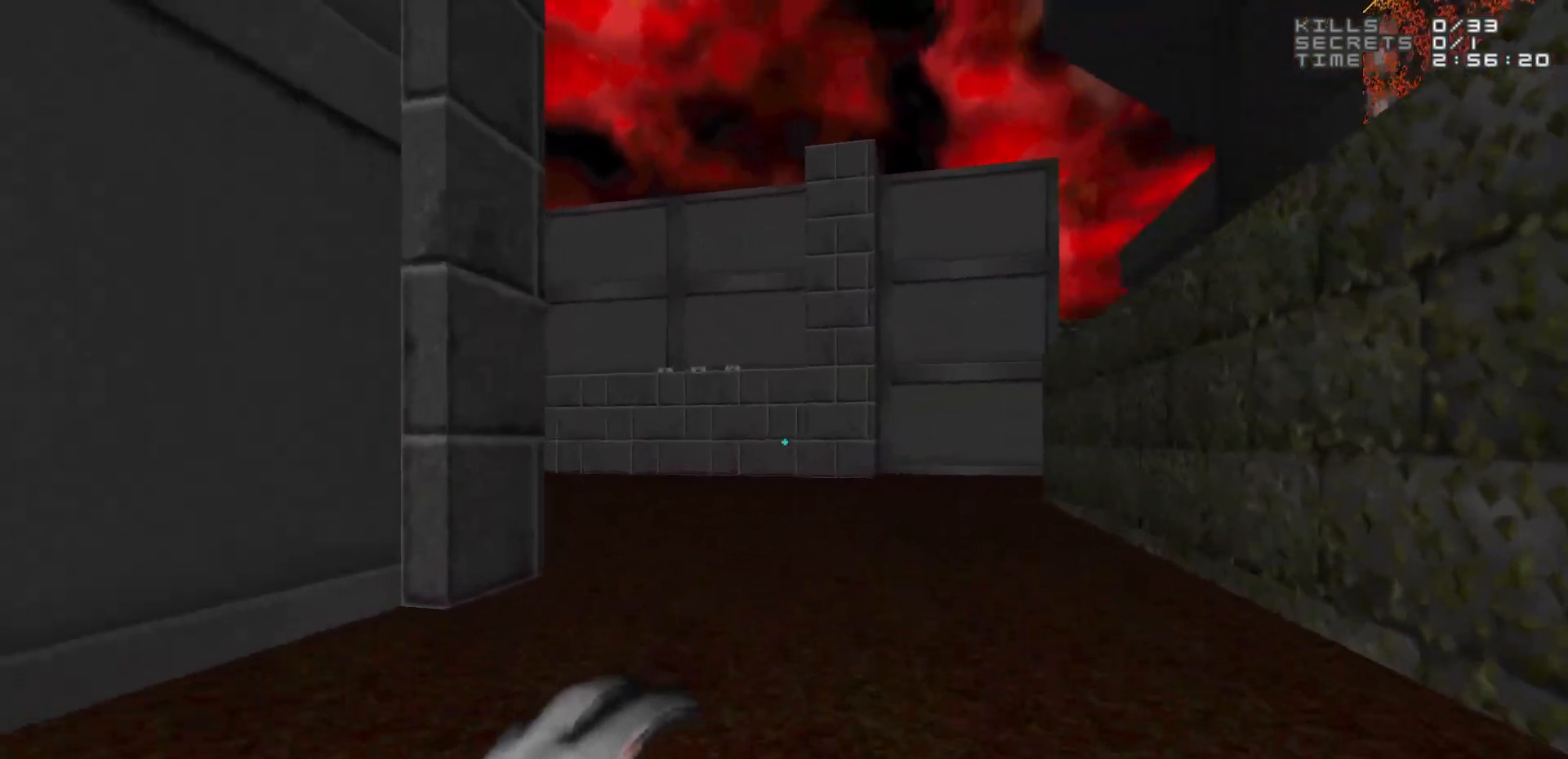
{"keys": [], "mouse": [], "events": [[100, "w", "down"], [150, "d", "down"], [200, "w", "up"], [250, "d", "up"], [283, "a", "down"], [333, "w", "down"], [383, "a", "up"], [433, "w", "up"]]}
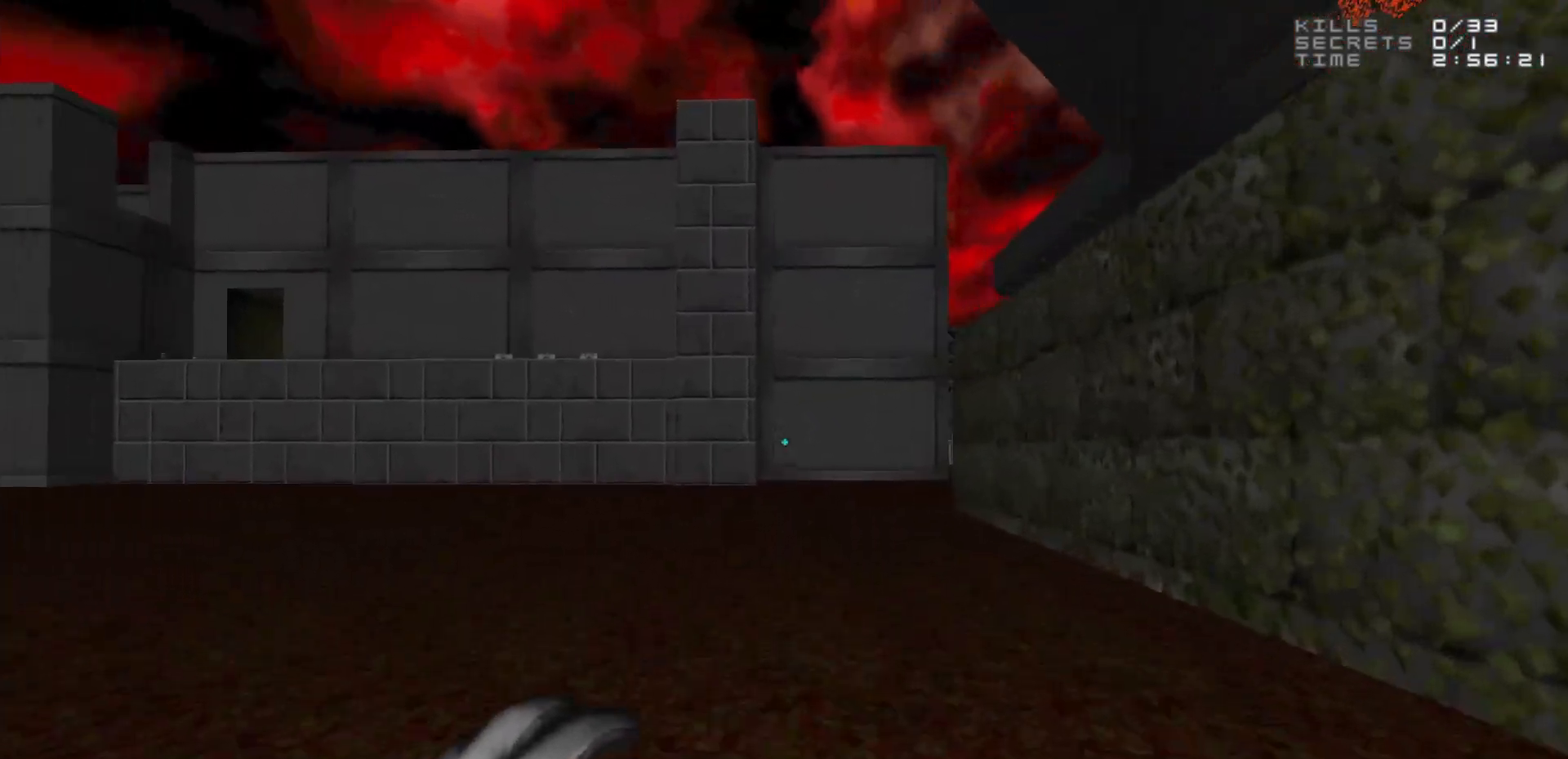
{"keys": [], "mouse": [], "events": [[267, "d", "down"], [267, "w", "down"], [400, "w", "up"], [450, "d", "up"]]}
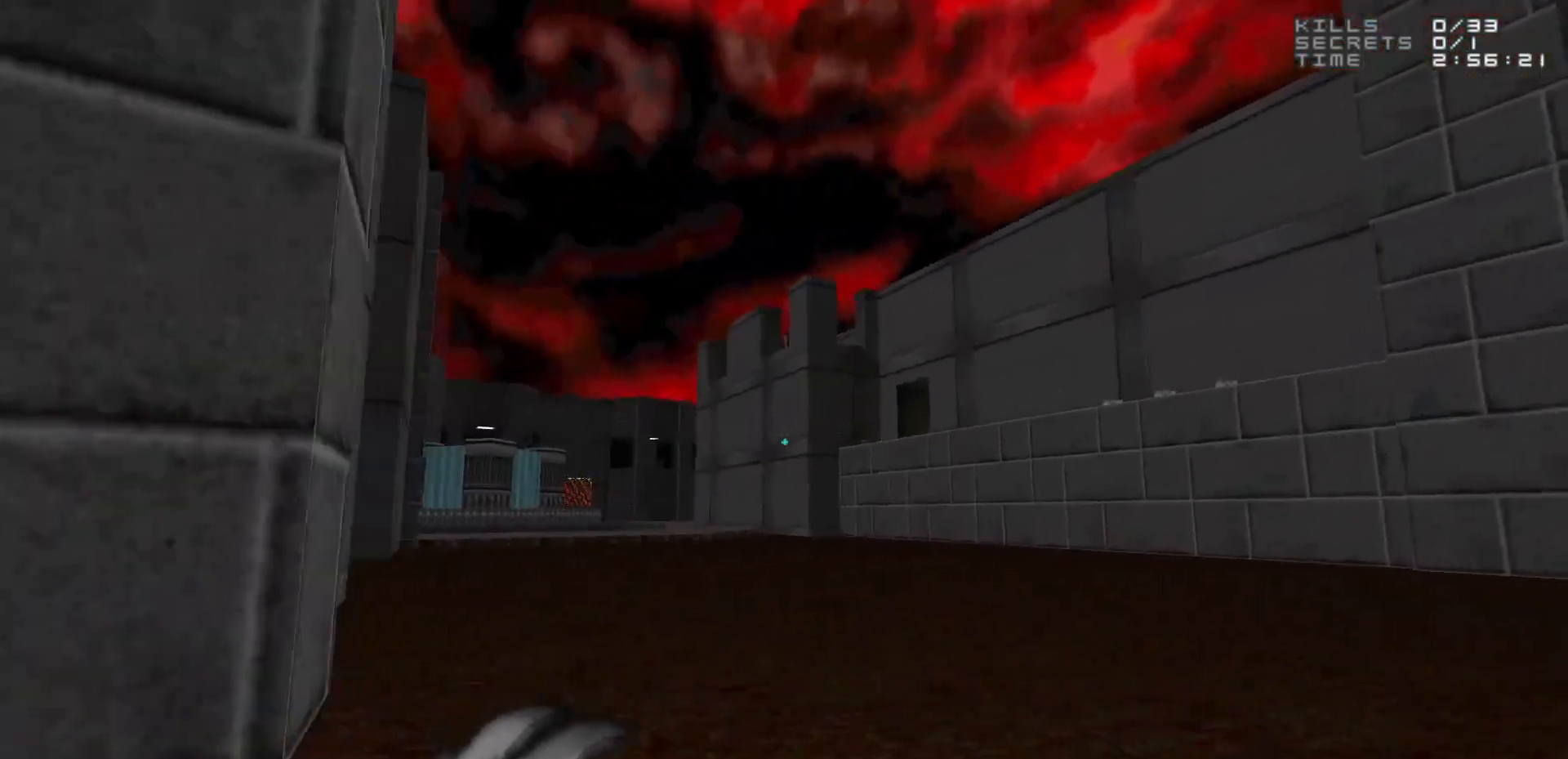
{"keys": ["d", "w"], "mouse": [], "events": [[367, "d", "down"], [417, "w", "down"]]}
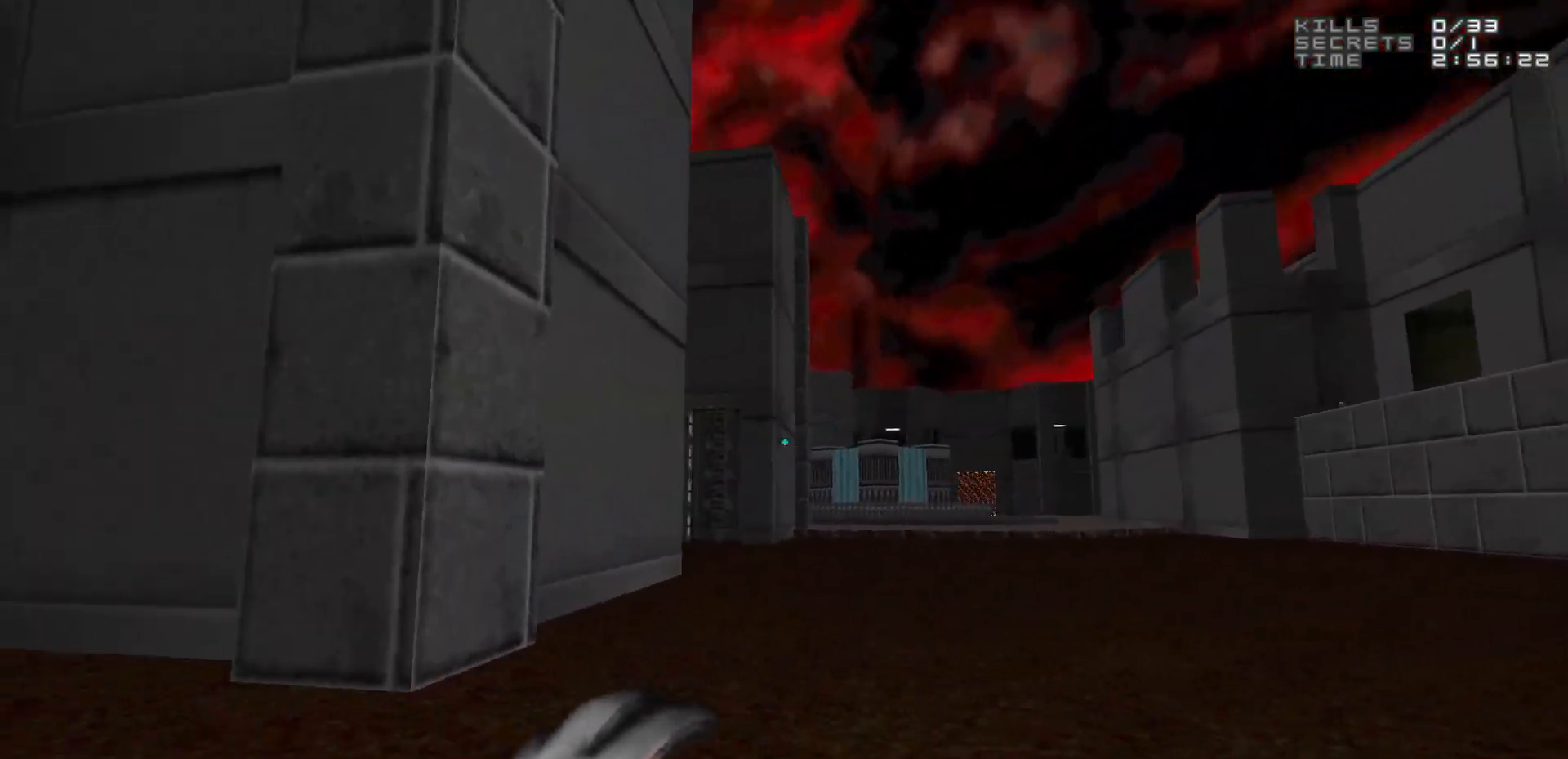
{"keys": ["a", "w"], "mouse": [], "events": [[100, "d", "up"], [100, "w", "up"], [283, "d", "down"], [283, "w", "down"], [483, "a", "down"], [483, "d", "up"]]}
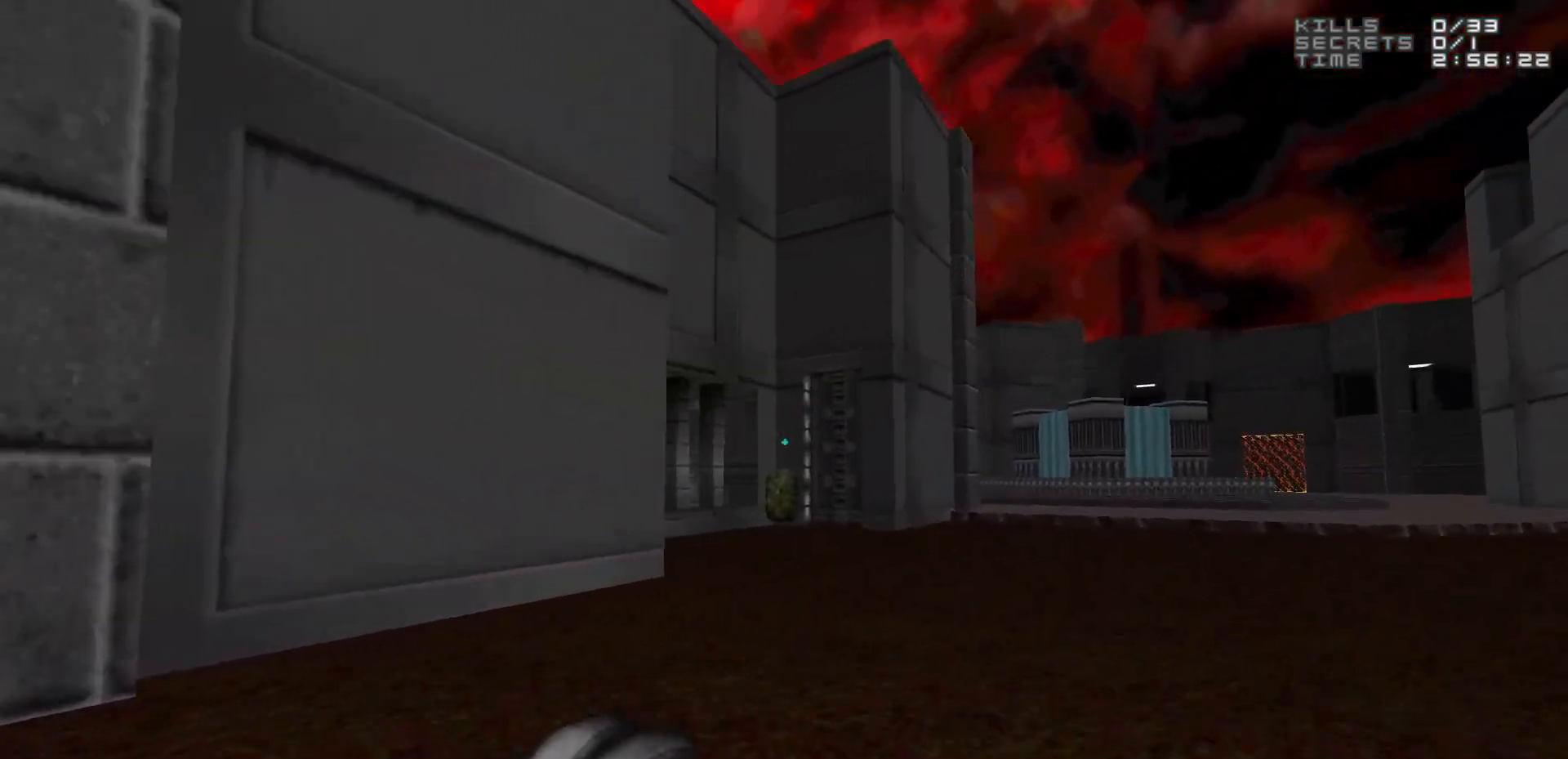
{"keys": [], "mouse": [], "events": [[83, "a", "up"], [83, "d", "down"], [133, "w", "up"], [217, "d", "up"]]}
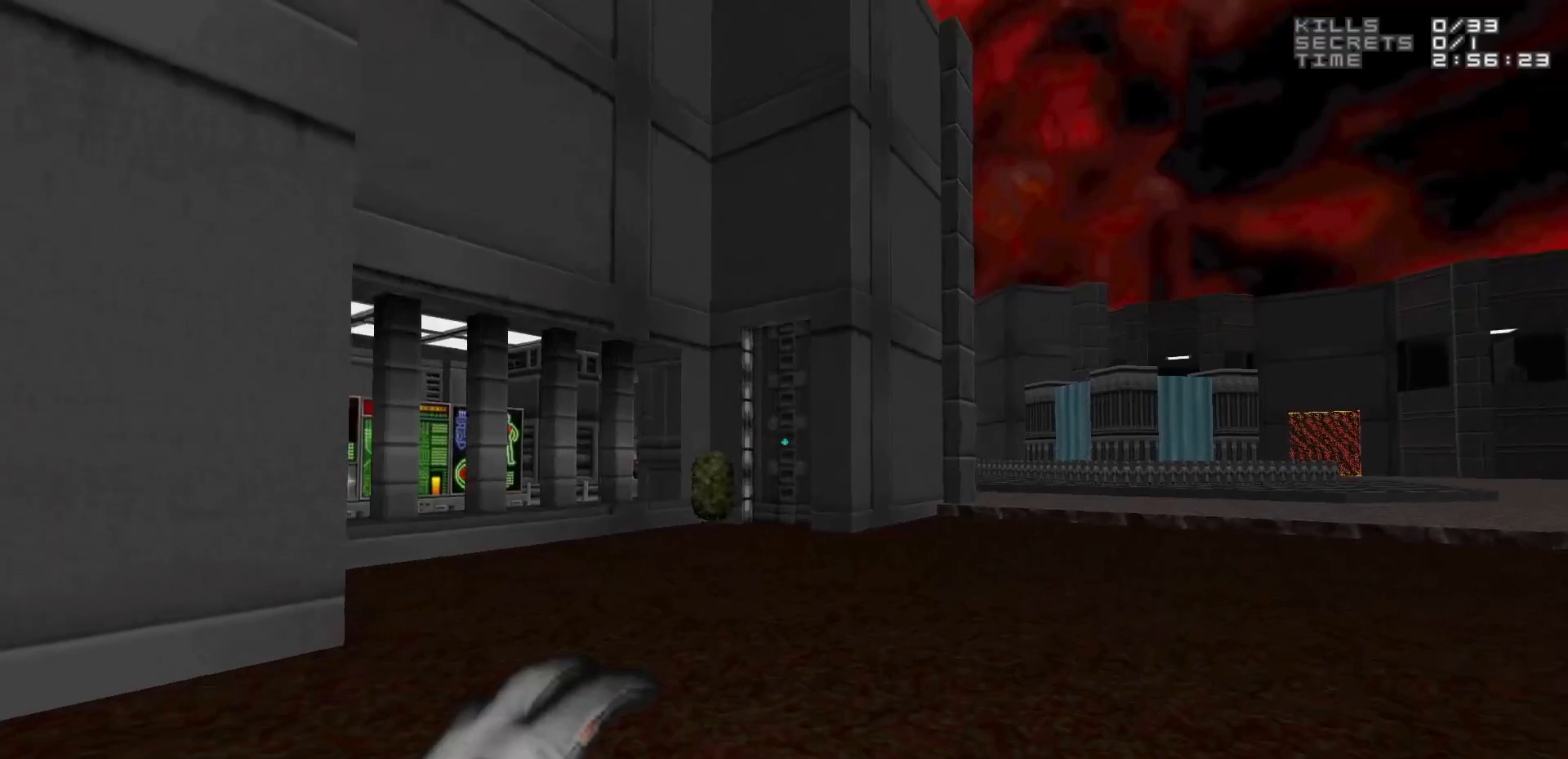
{"keys": [], "mouse": [], "events": []}
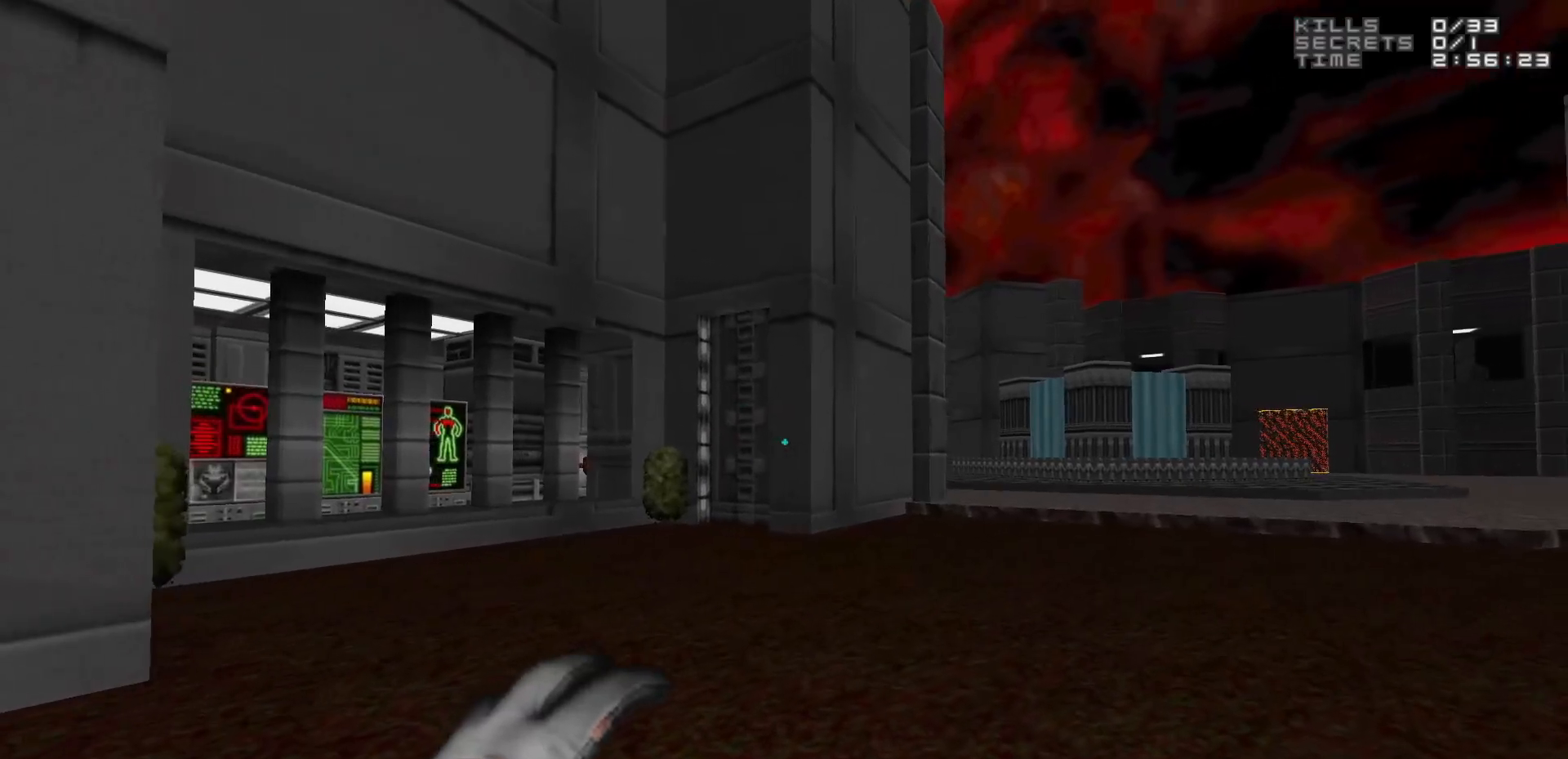
{"keys": ["d", "w"], "mouse": [], "events": [[383, "w", "down"], [433, "d", "down"]]}
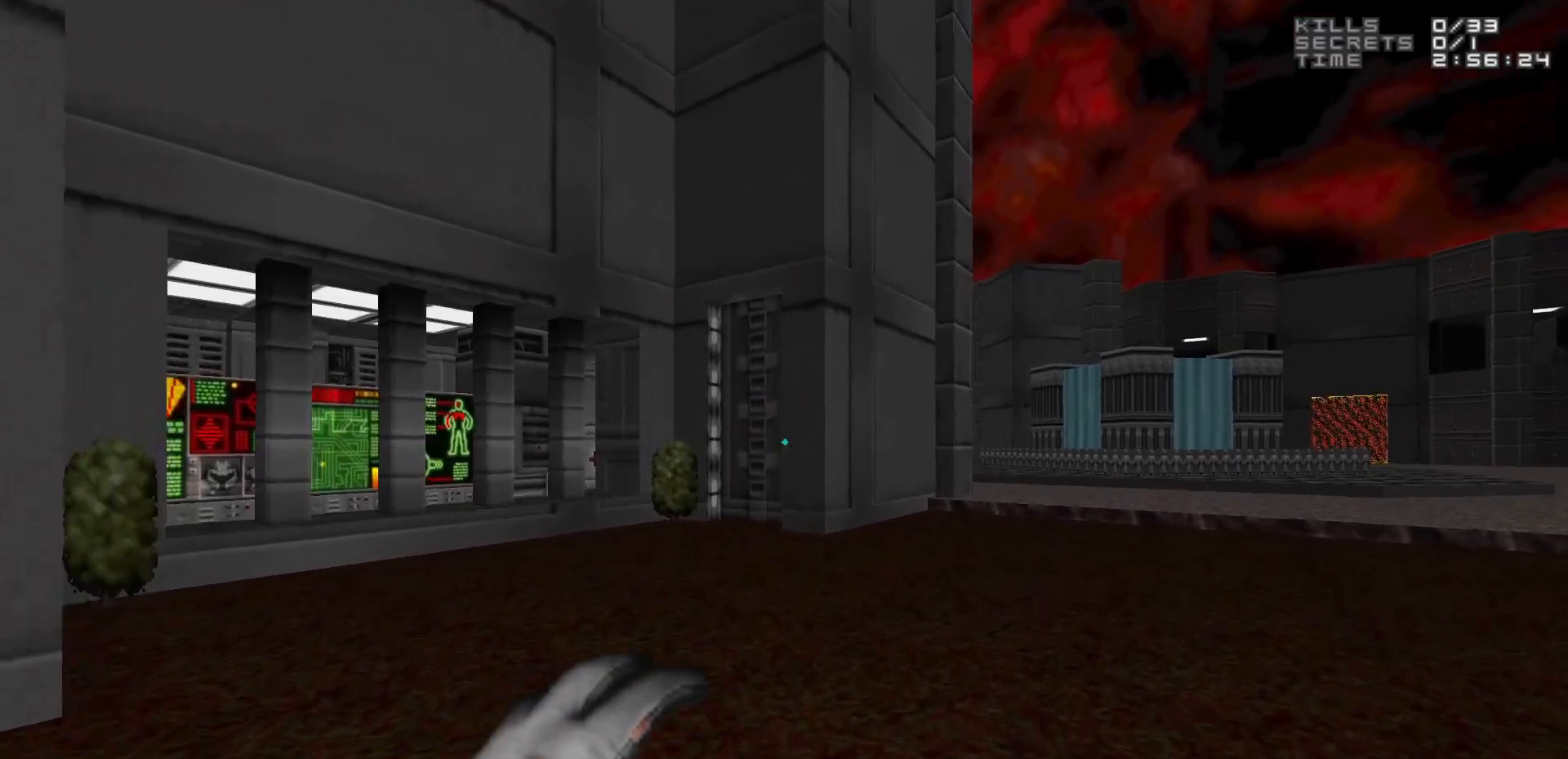
{"keys": [], "mouse": [], "events": [[33, "w", "up"], [67, "d", "up"]]}
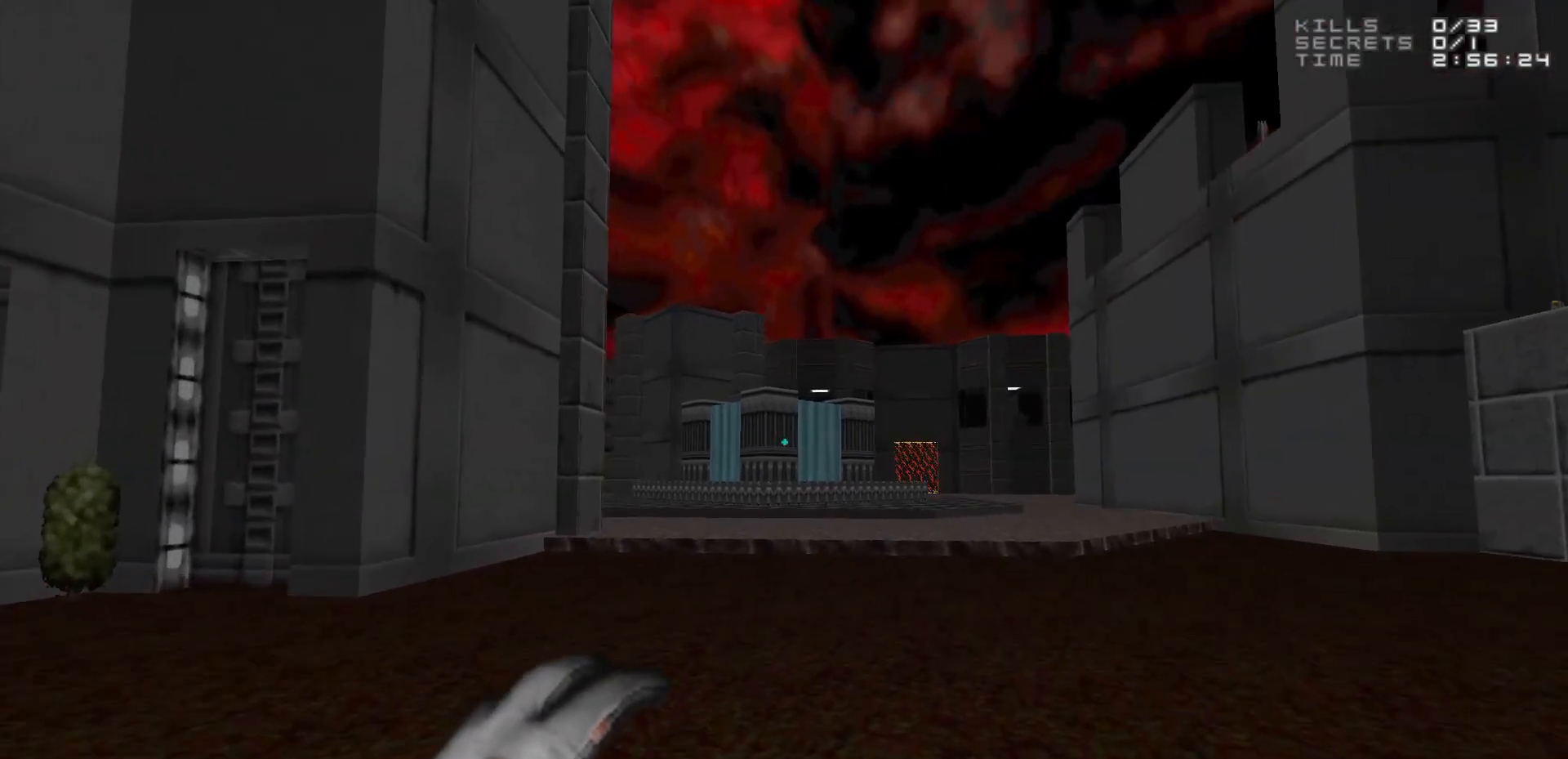
{"keys": [], "mouse": [], "events": [[233, "a", "down"], [233, "w", "down"], [367, "a", "up"], [367, "w", "up"]]}
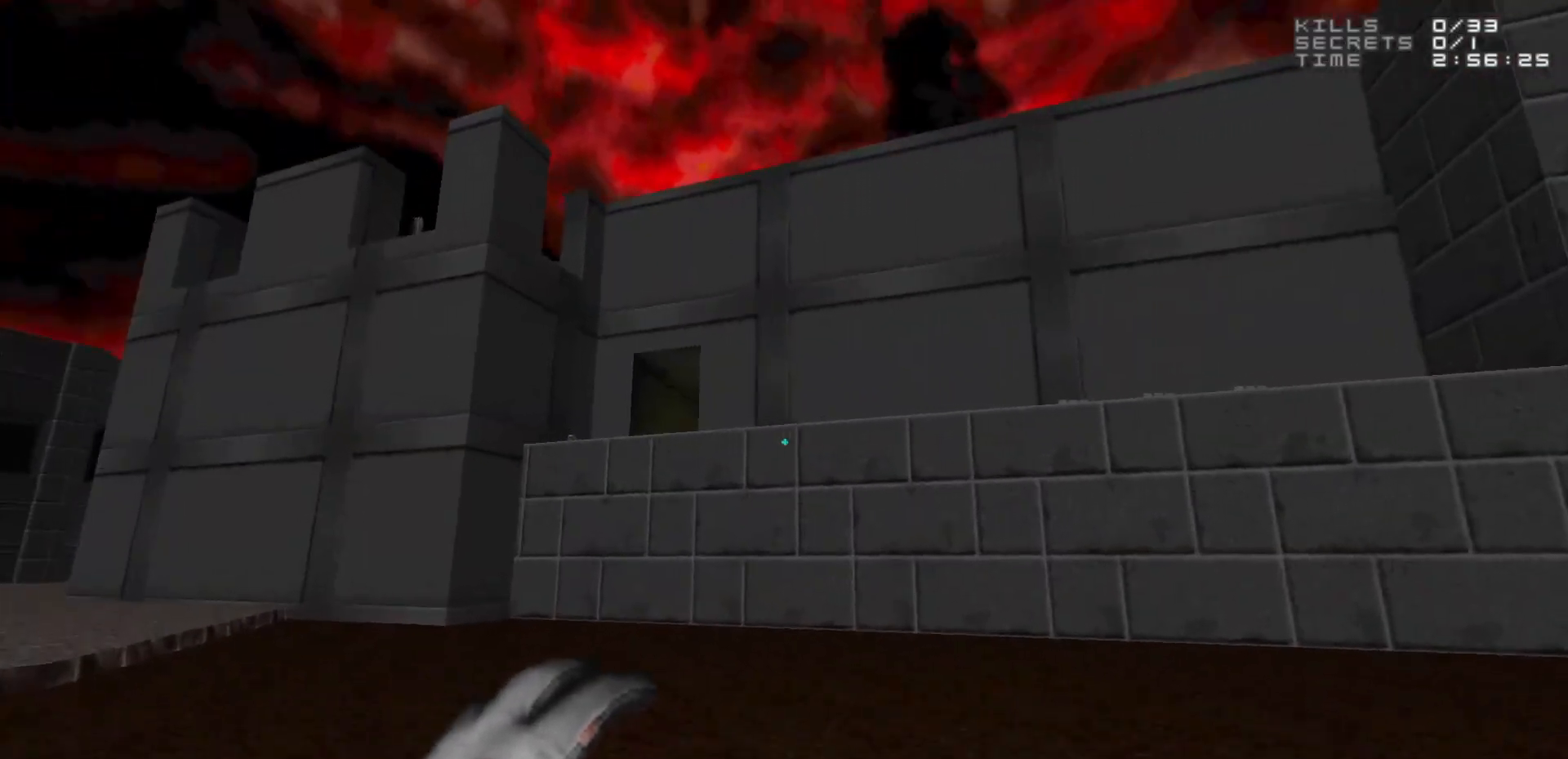
{"keys": [], "mouse": [], "events": []}
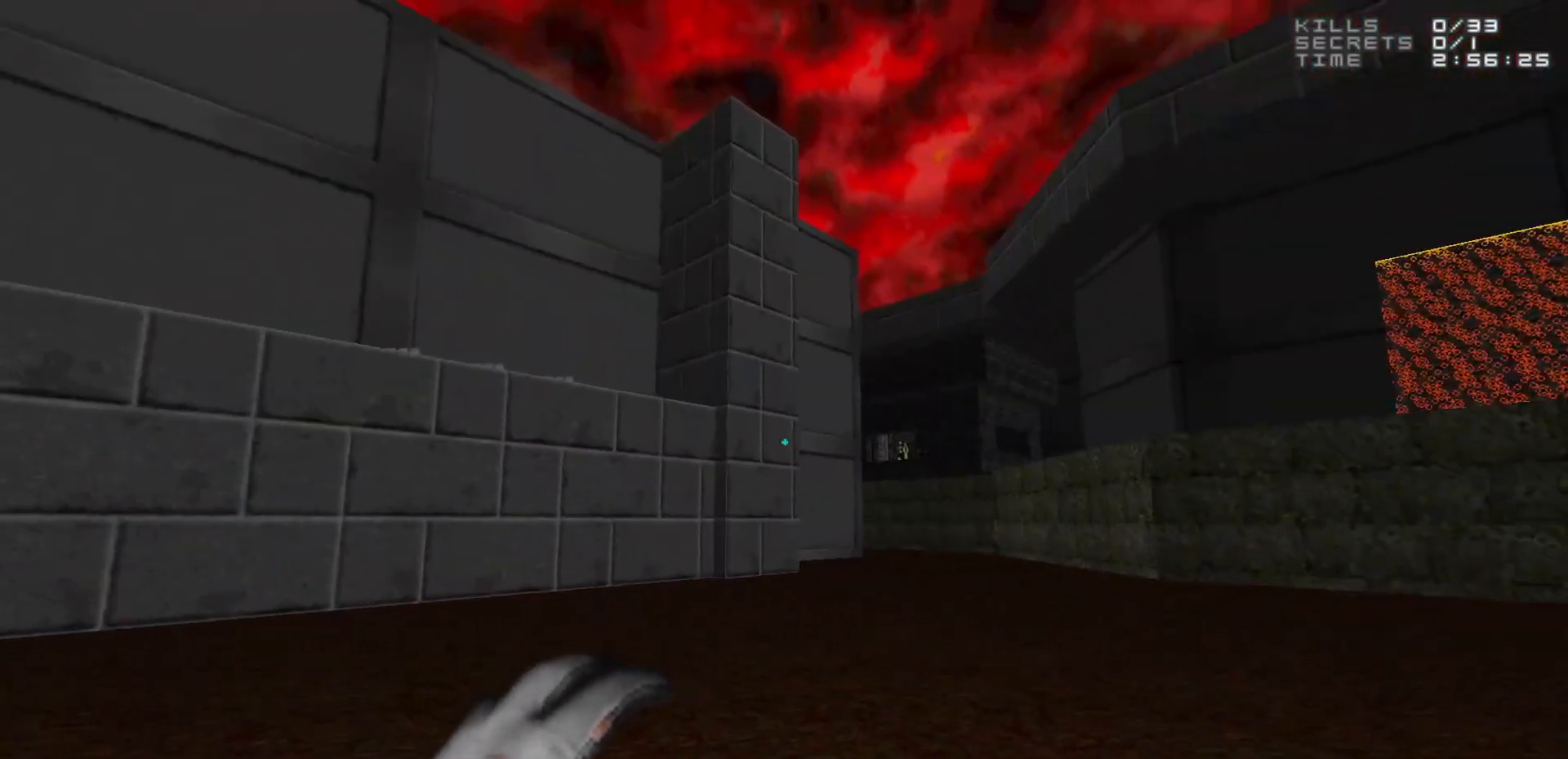
{"keys": [], "mouse": [], "events": []}
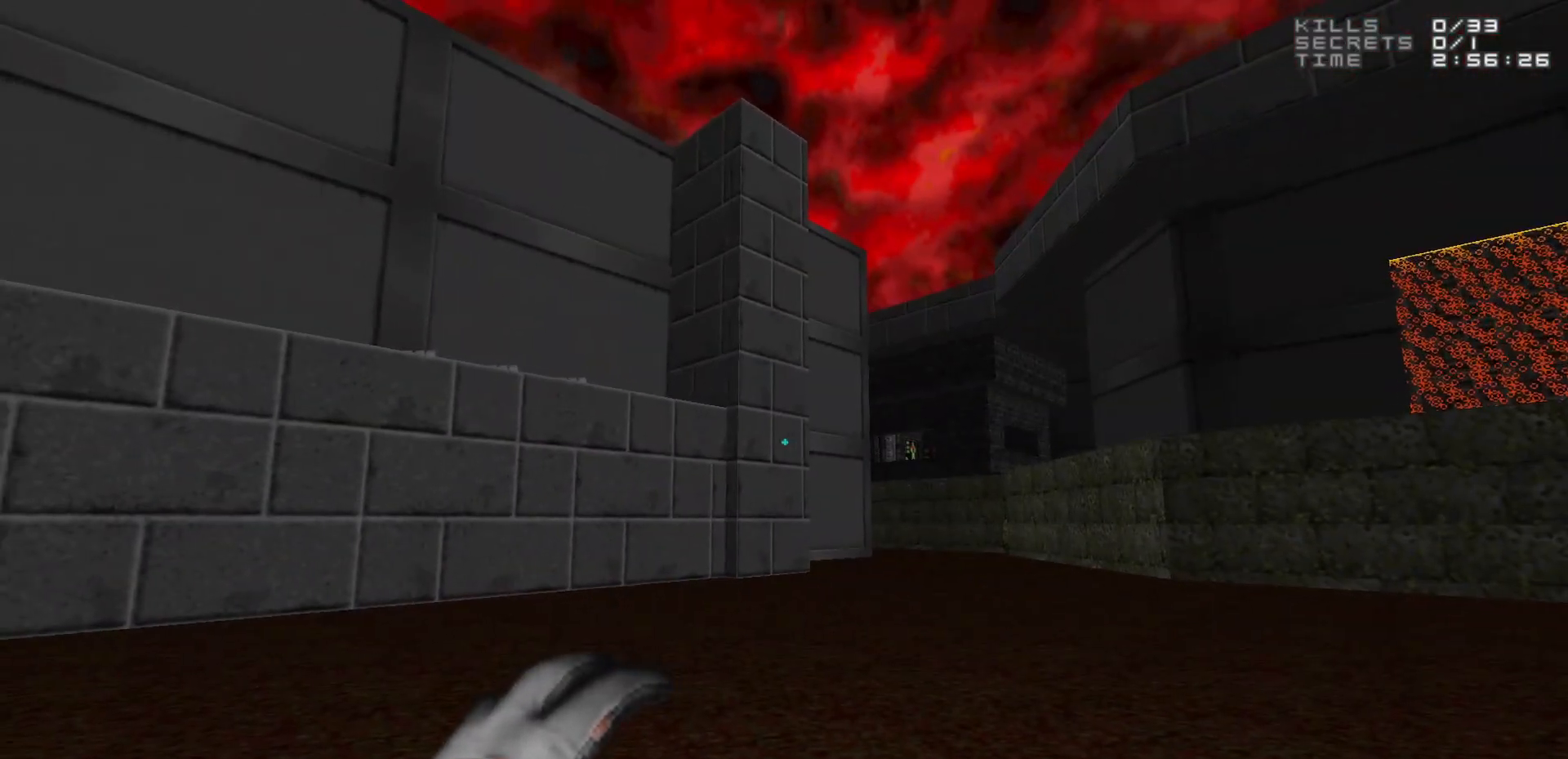
{"keys": [], "mouse": [], "events": [[33, "w", "down"], [83, "a", "down"], [267, "a", "up"], [267, "d", "down"], [267, "w", "up"], [317, "d", "up"]]}
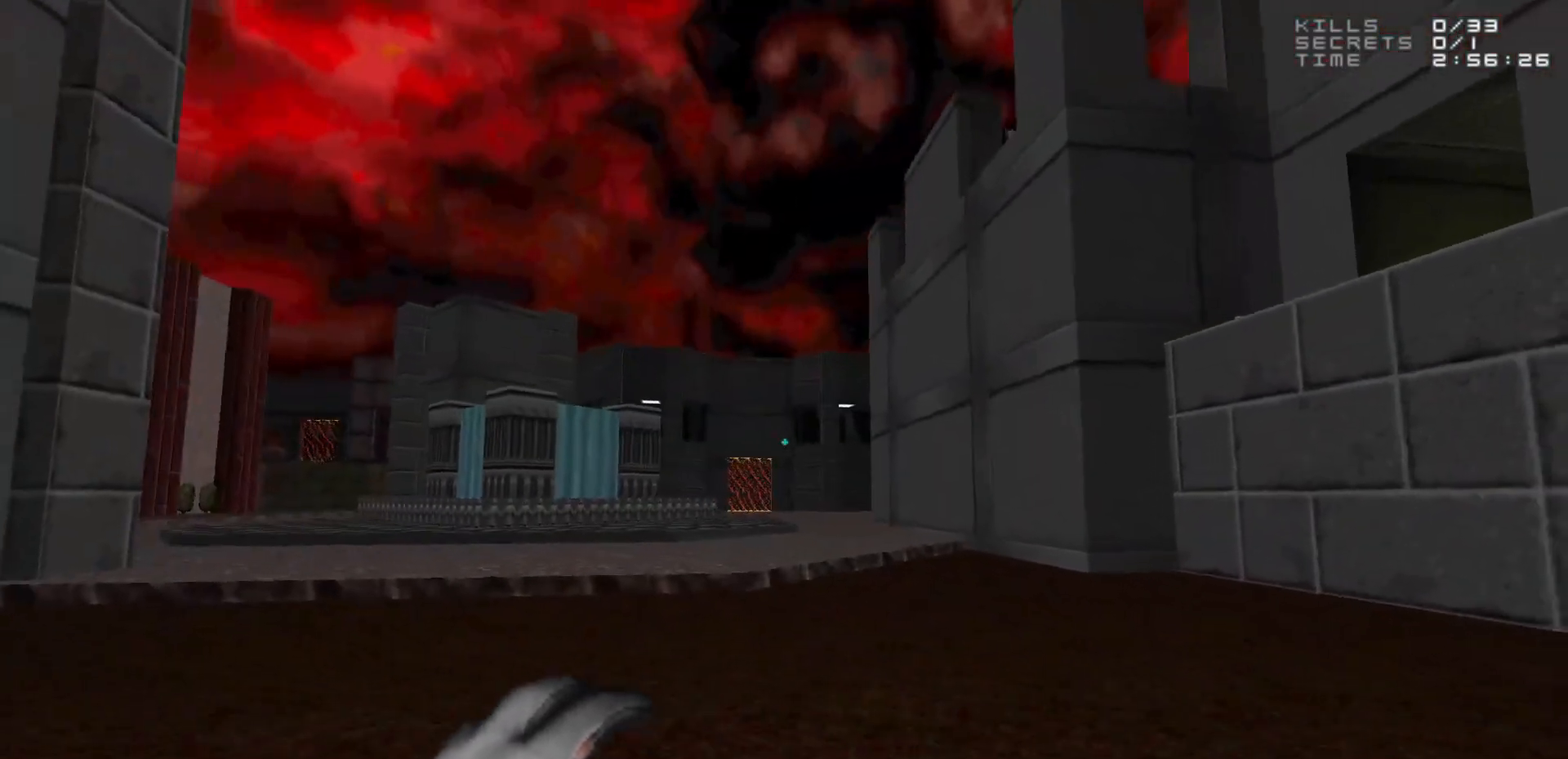
{"keys": ["d", "w"], "mouse": [], "events": [[150, "w", "down"], [433, "d", "down"]]}
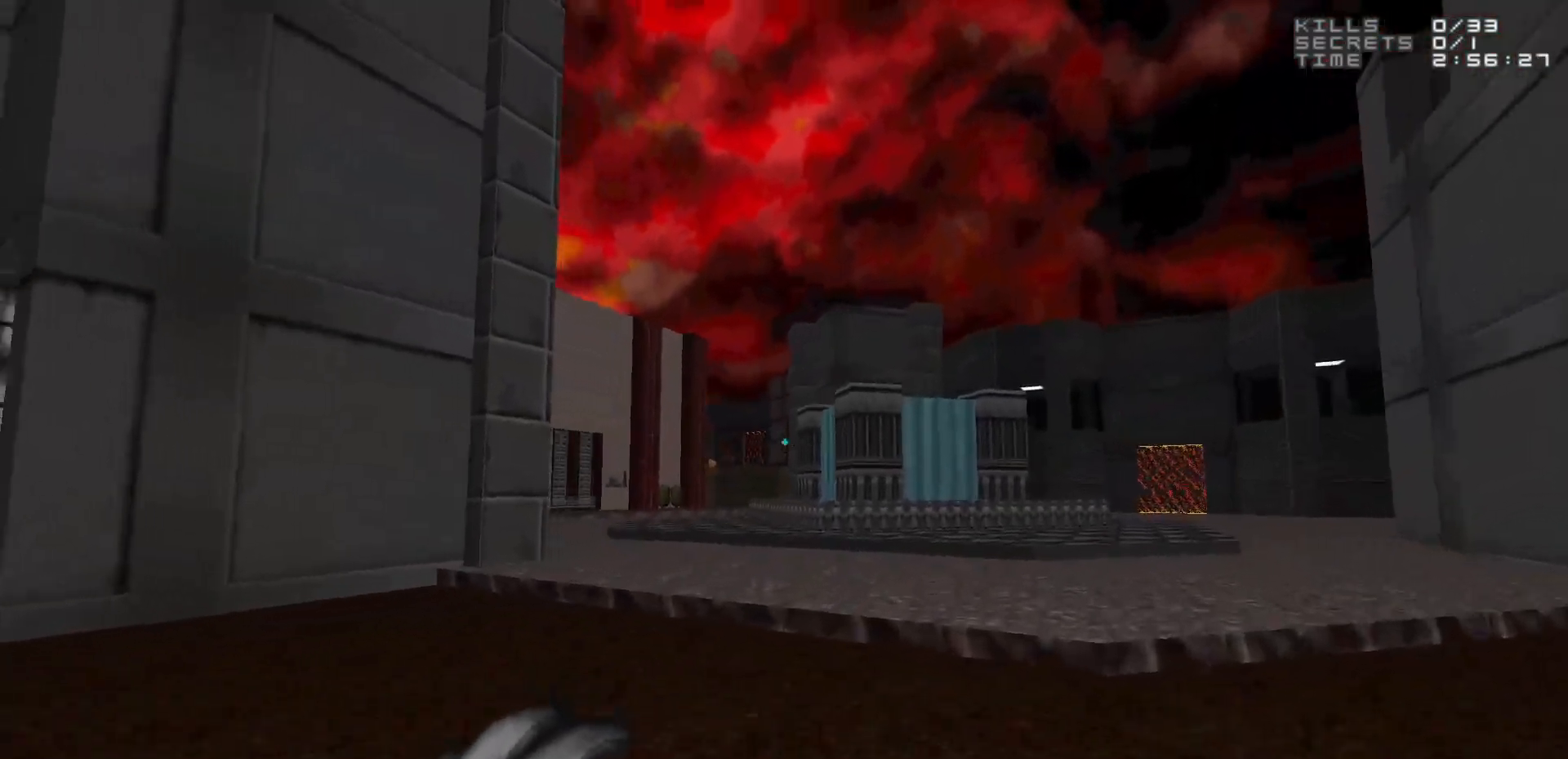
{"keys": ["d", "w"], "mouse": [], "events": [[167, "d", "up"], [167, "w", "up"], [483, "d", "down"], [483, "w", "down"]]}
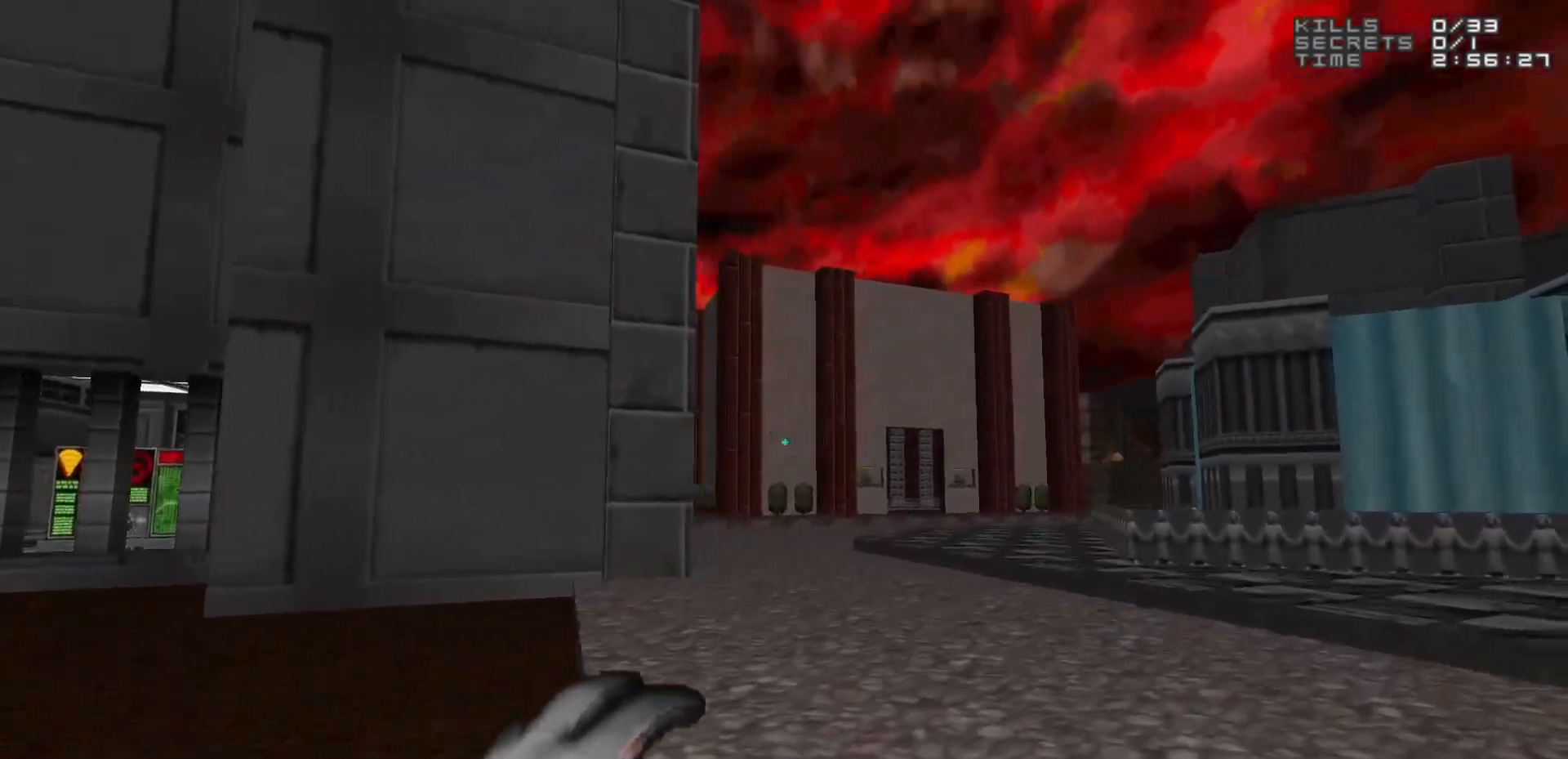
{"keys": [], "mouse": [], "events": [[183, "d", "up"], [183, "w", "up"]]}
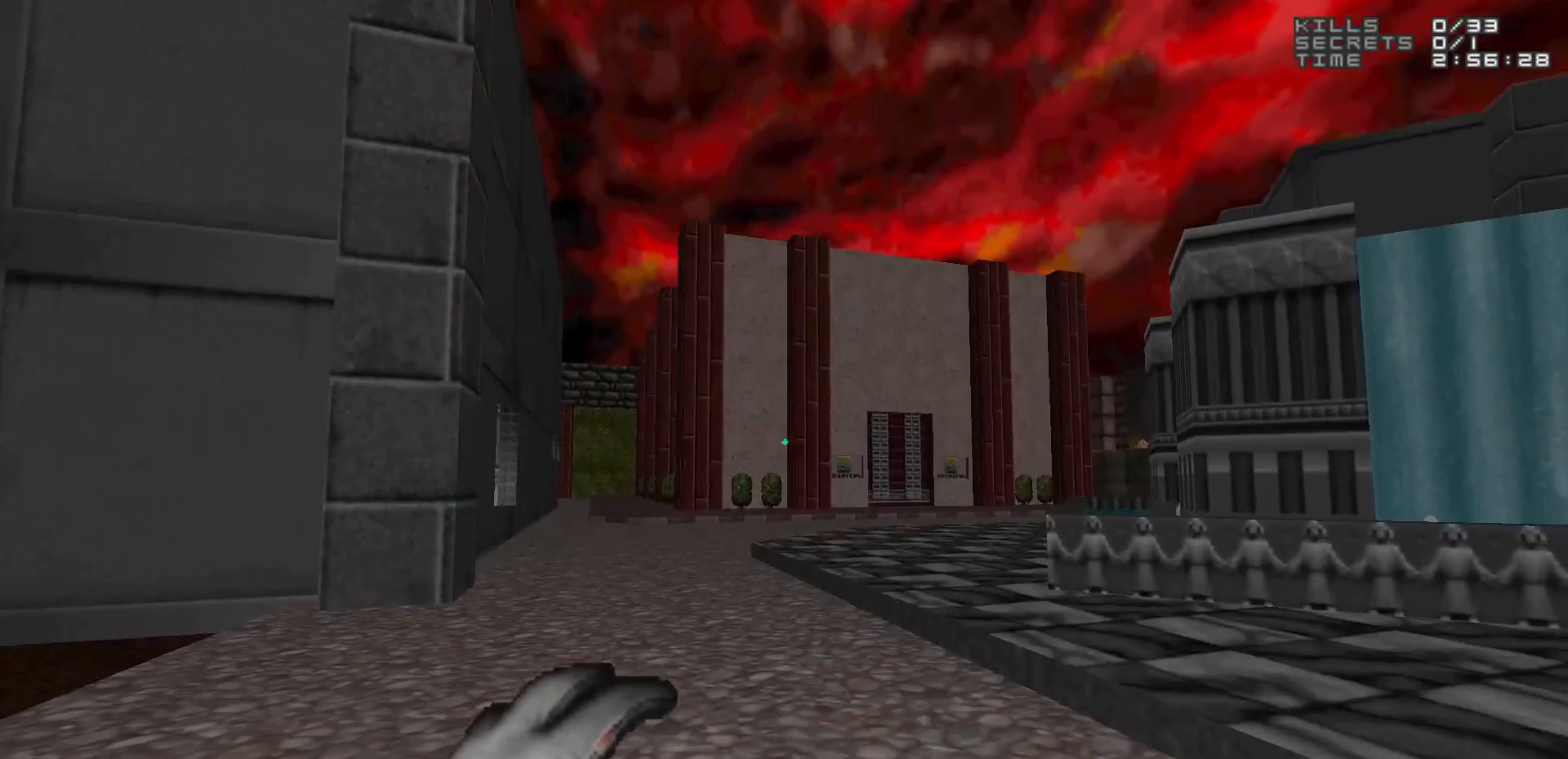
{"keys": ["d", "w"], "mouse": [], "events": [[383, "d", "down"], [483, "w", "down"]]}
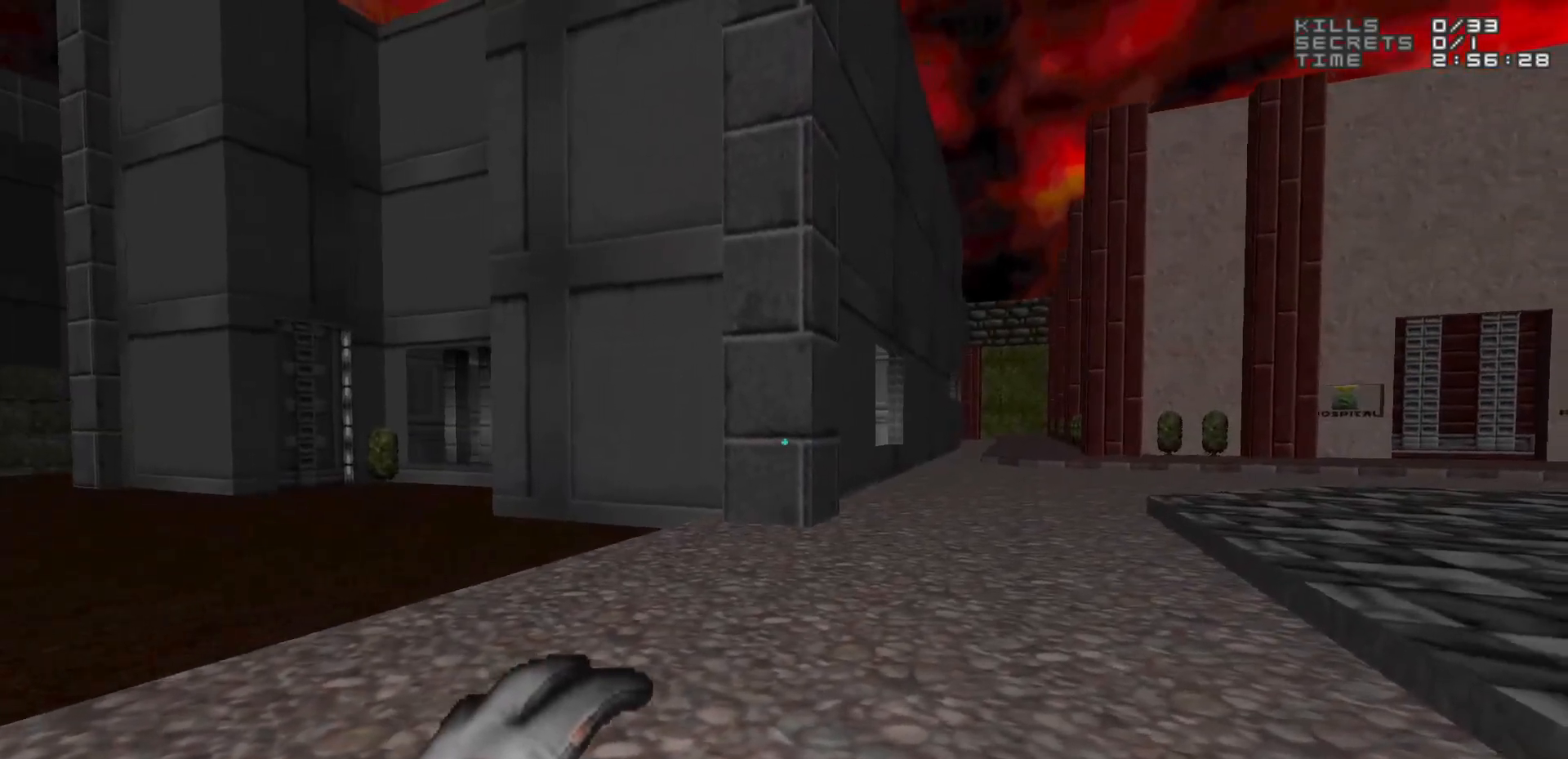
{"keys": [], "mouse": [], "events": [[117, "d", "up"], [167, "a", "down"], [250, "a", "up"], [250, "w", "up"]]}
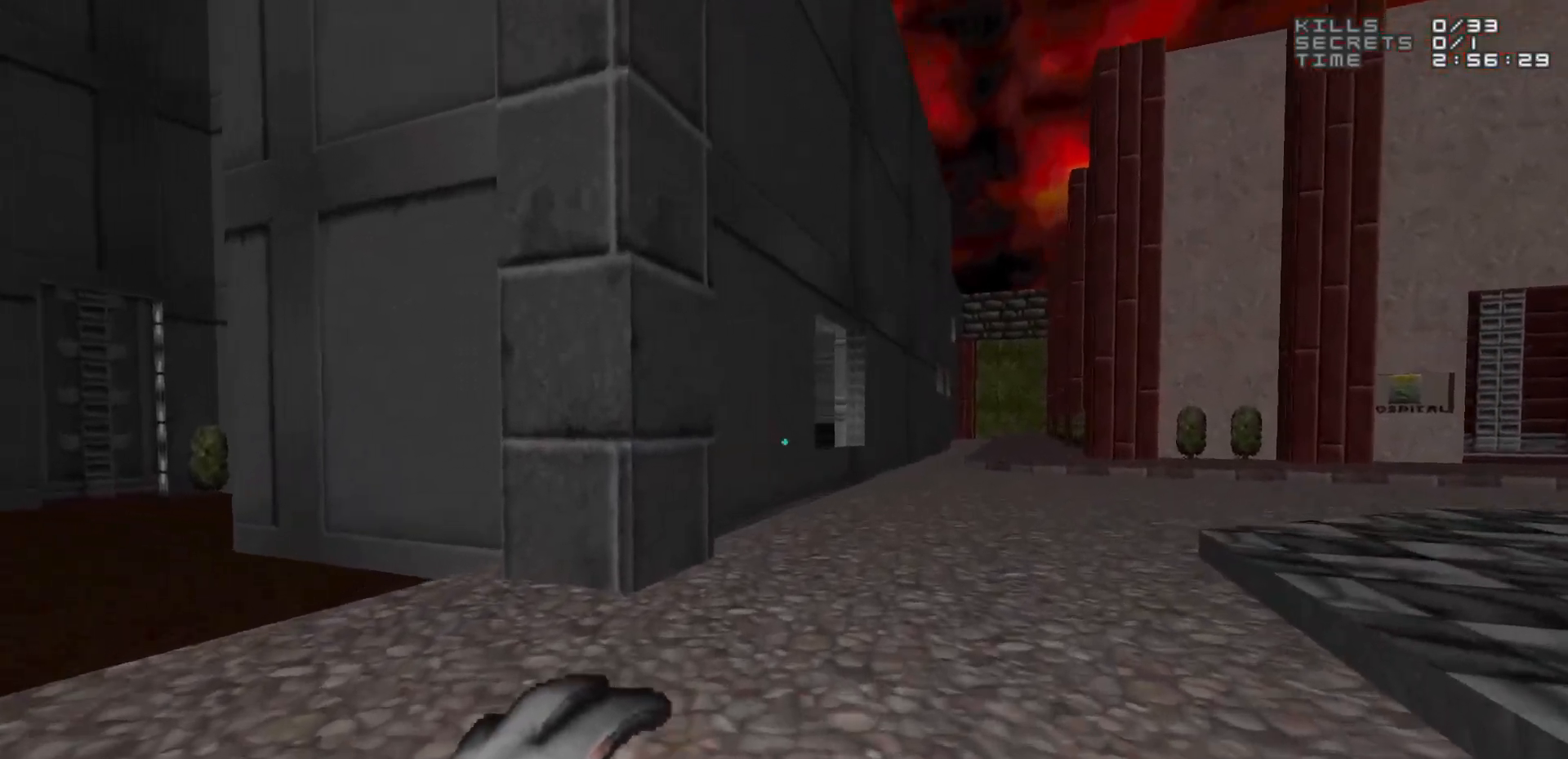
{"keys": [], "mouse": [], "events": []}
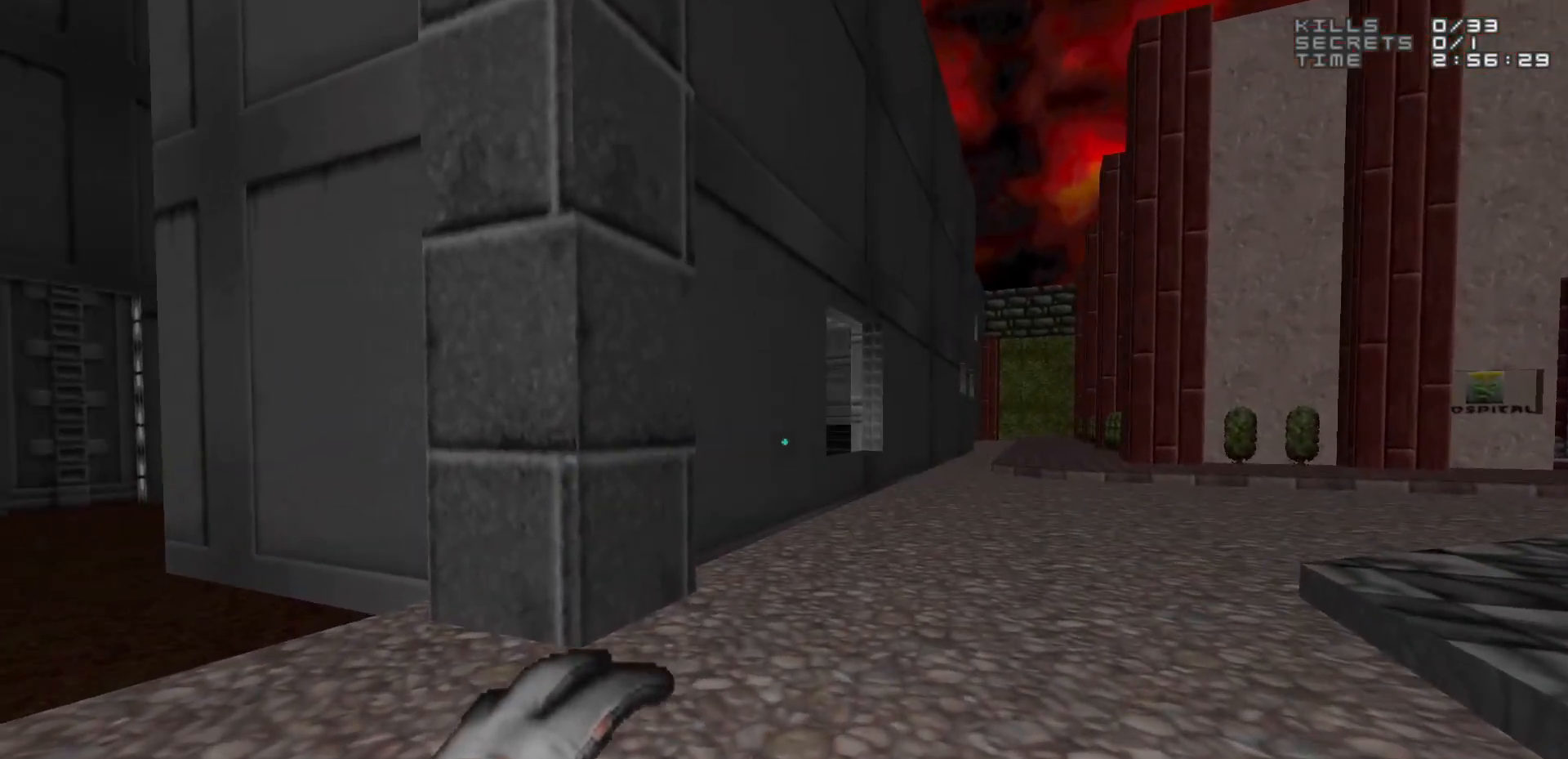
{"keys": ["w"], "mouse": [], "events": [[233, "w", "down"], [283, "d", "down"], [383, "d", "up"], [433, "a", "down"], [483, "a", "up"]]}
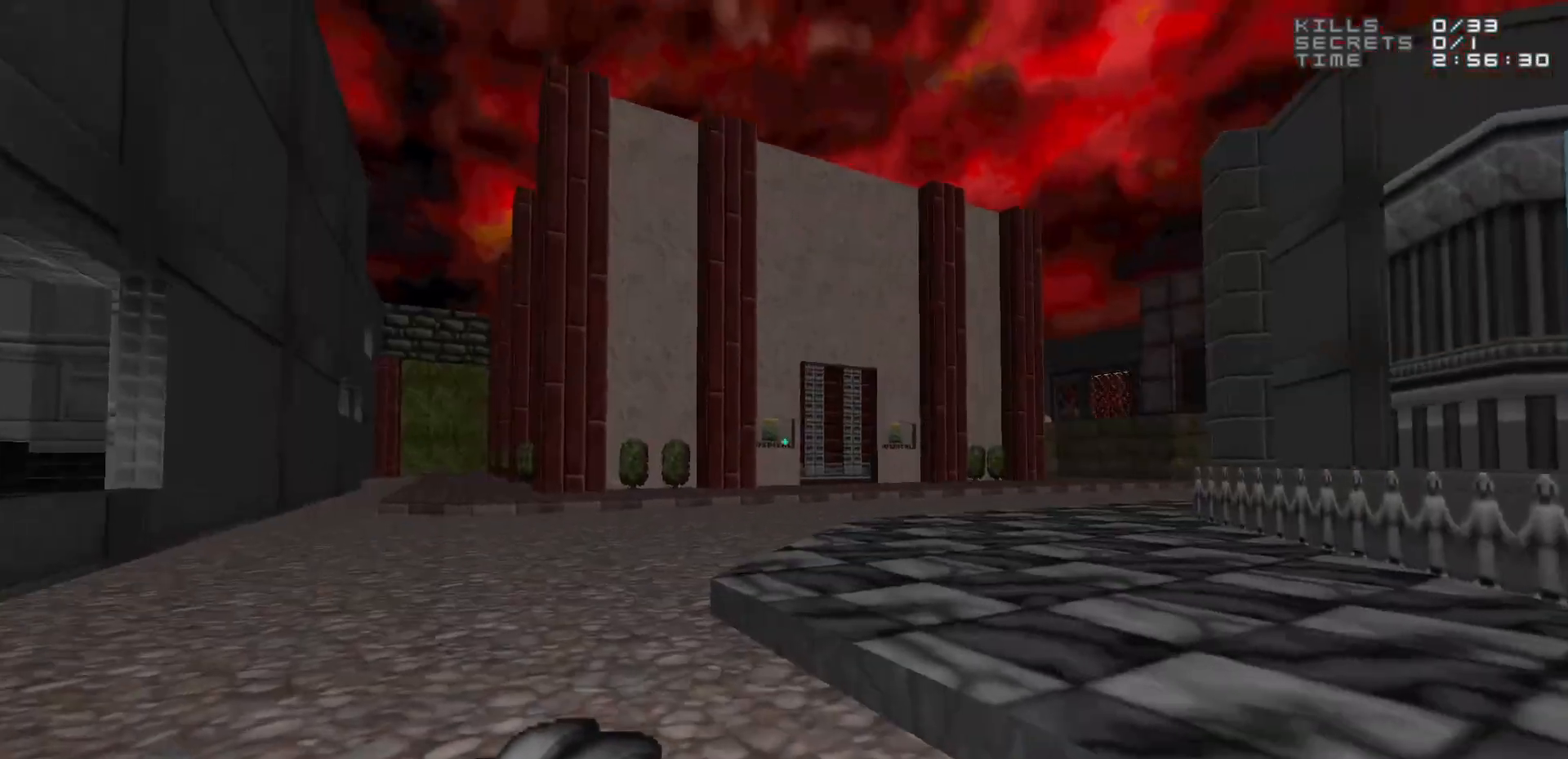
{"keys": [], "mouse": [], "events": [[33, "d", "down"], [33, "w", "up"], [117, "d", "up"]]}
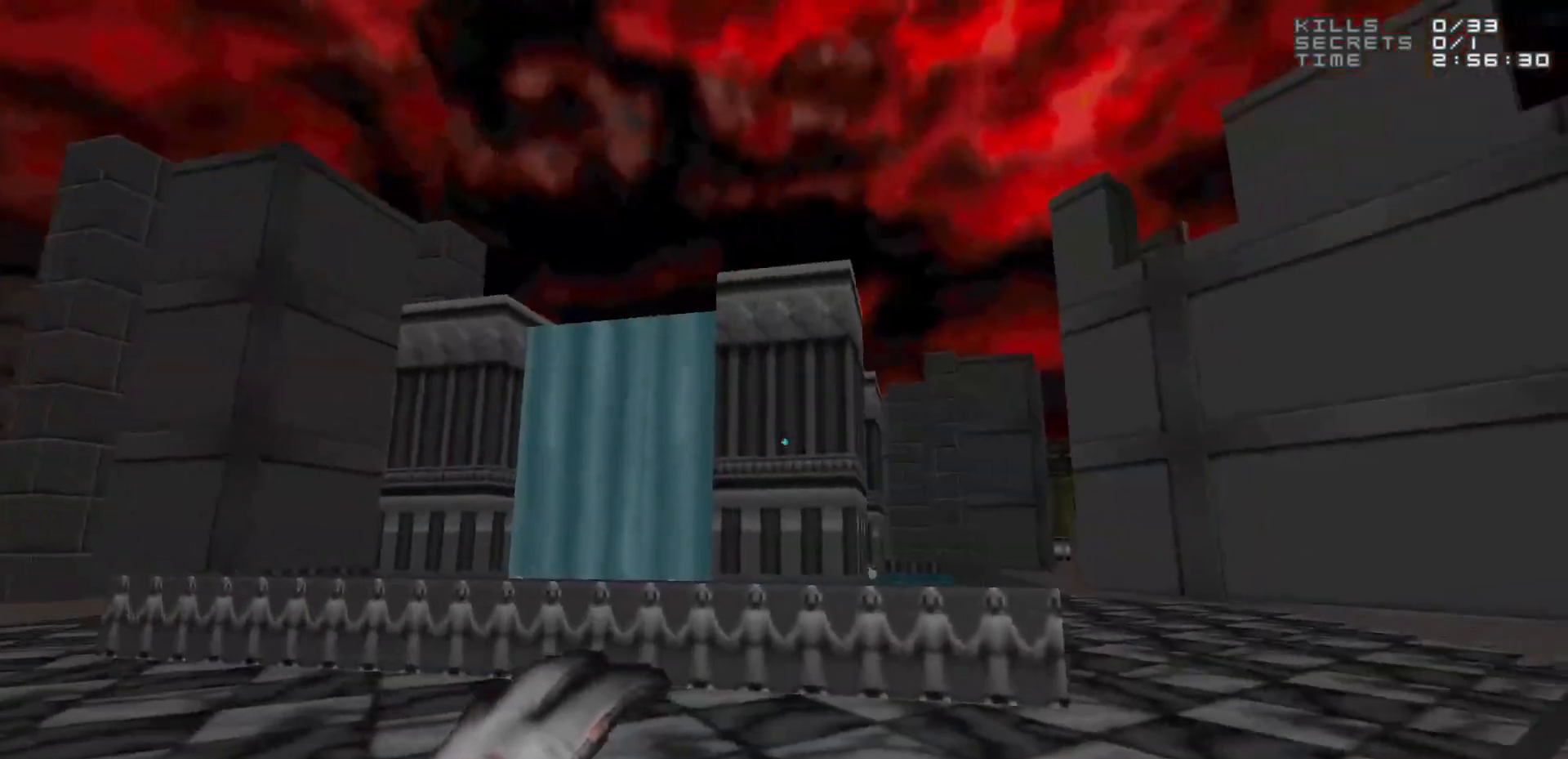
{"keys": [], "mouse": [], "events": []}
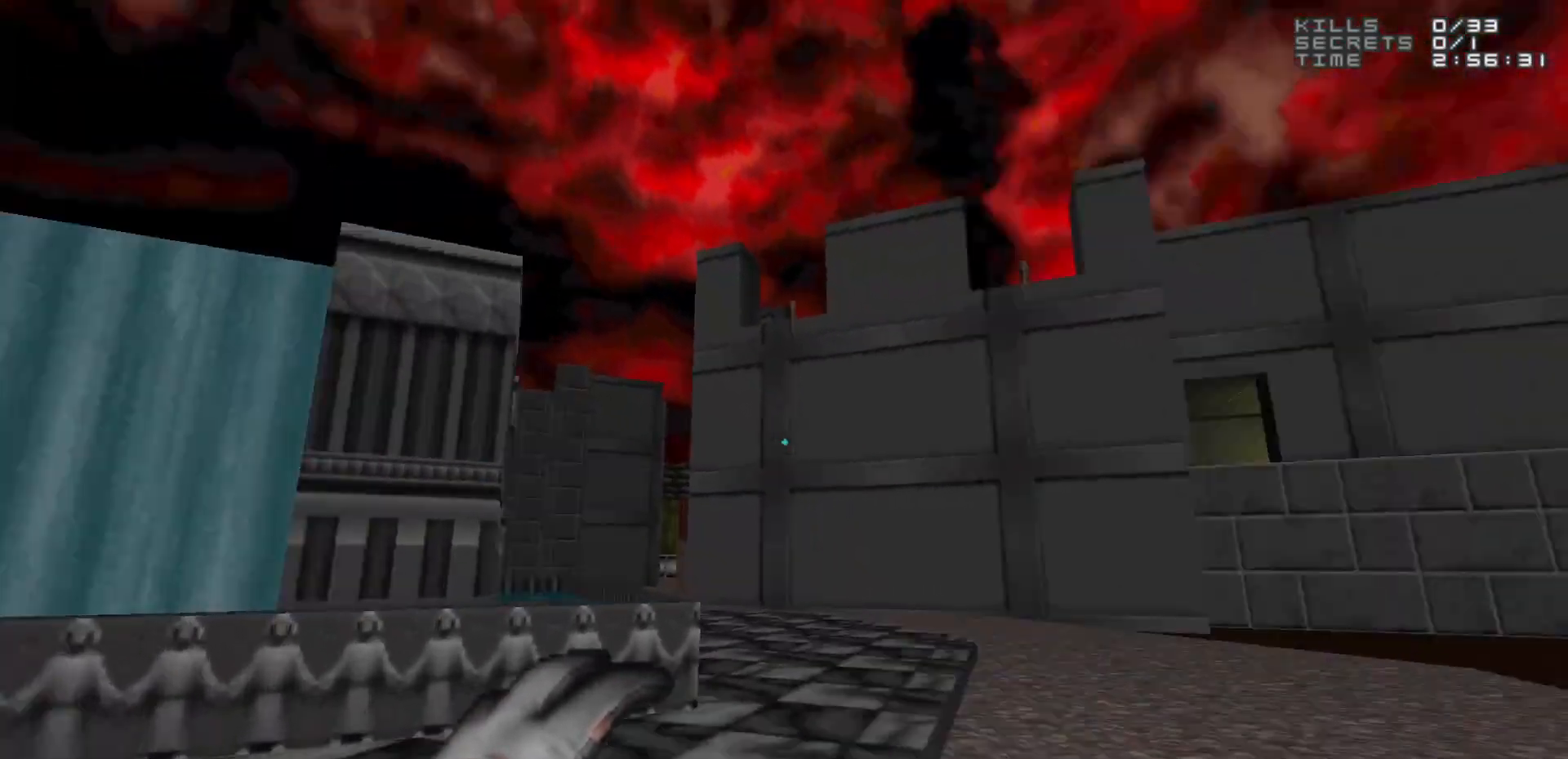
{"keys": [], "mouse": [], "events": [[17, "d", "down"], [17, "w", "down"], [150, "d", "up"], [200, "w", "up"]]}
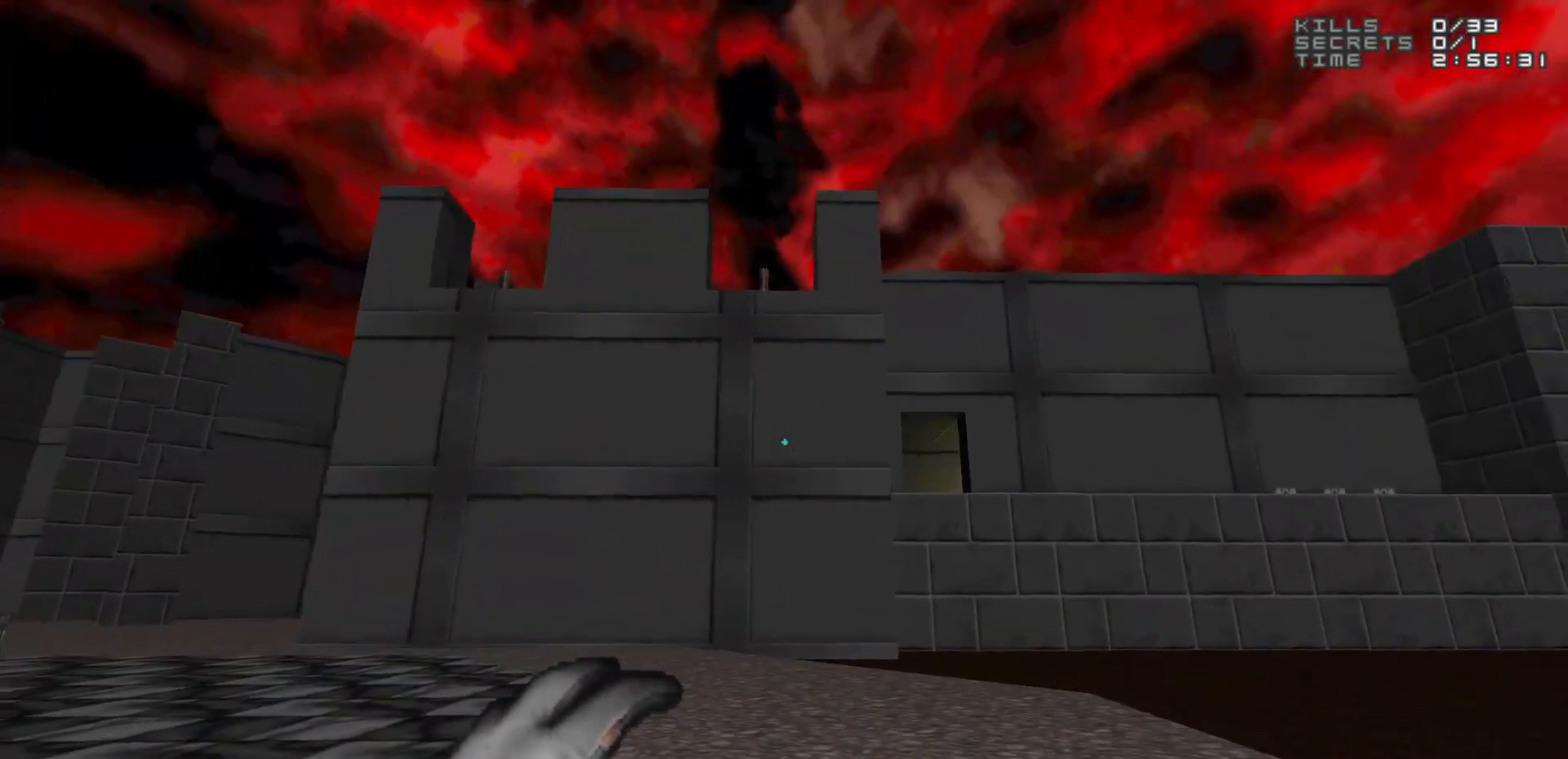
{"keys": [], "mouse": [], "events": []}
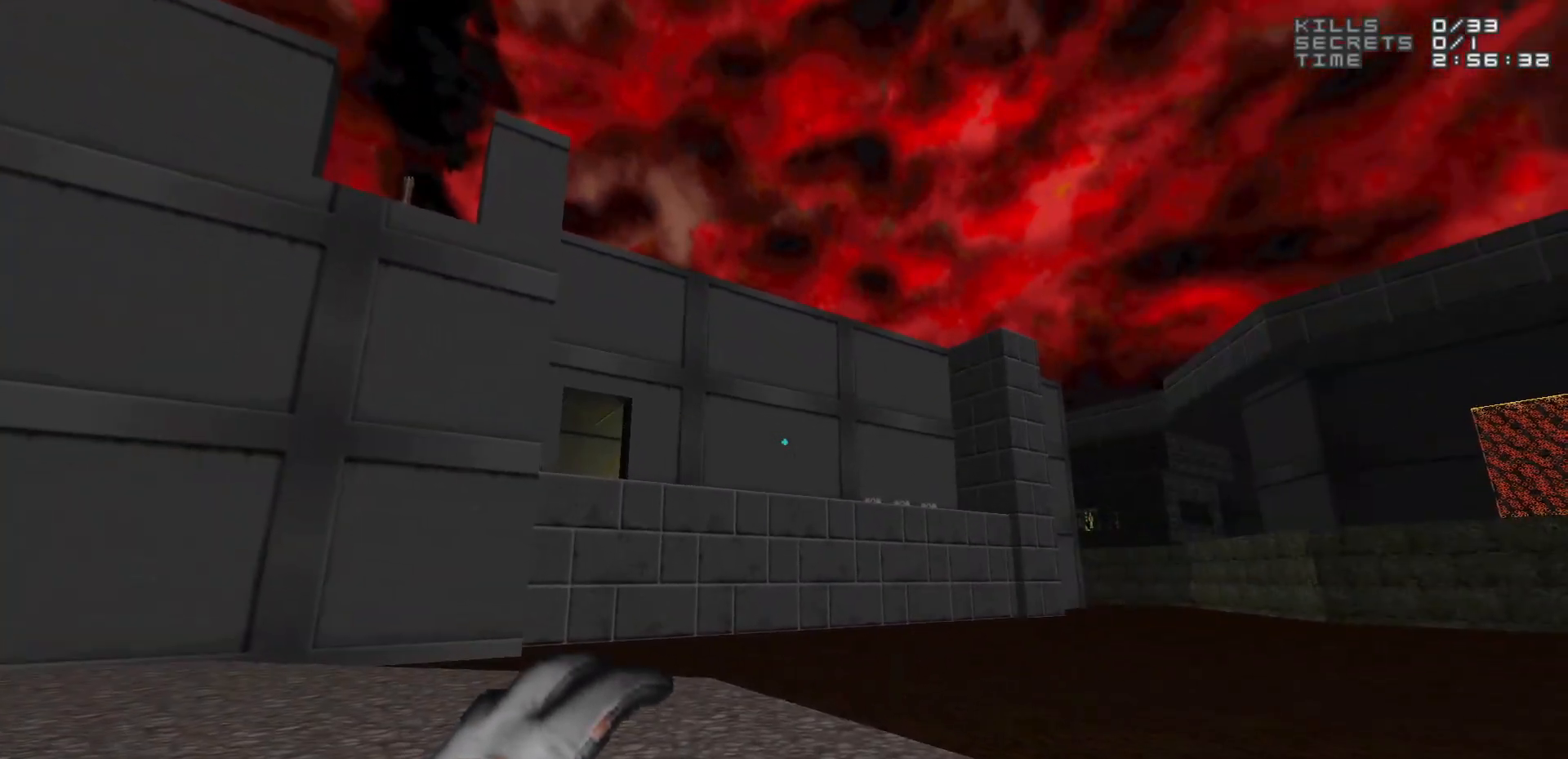
{"keys": [], "mouse": [], "events": [[133, "w", "down"], [233, "d", "down"], [267, "w", "up"], [317, "d", "up"]]}
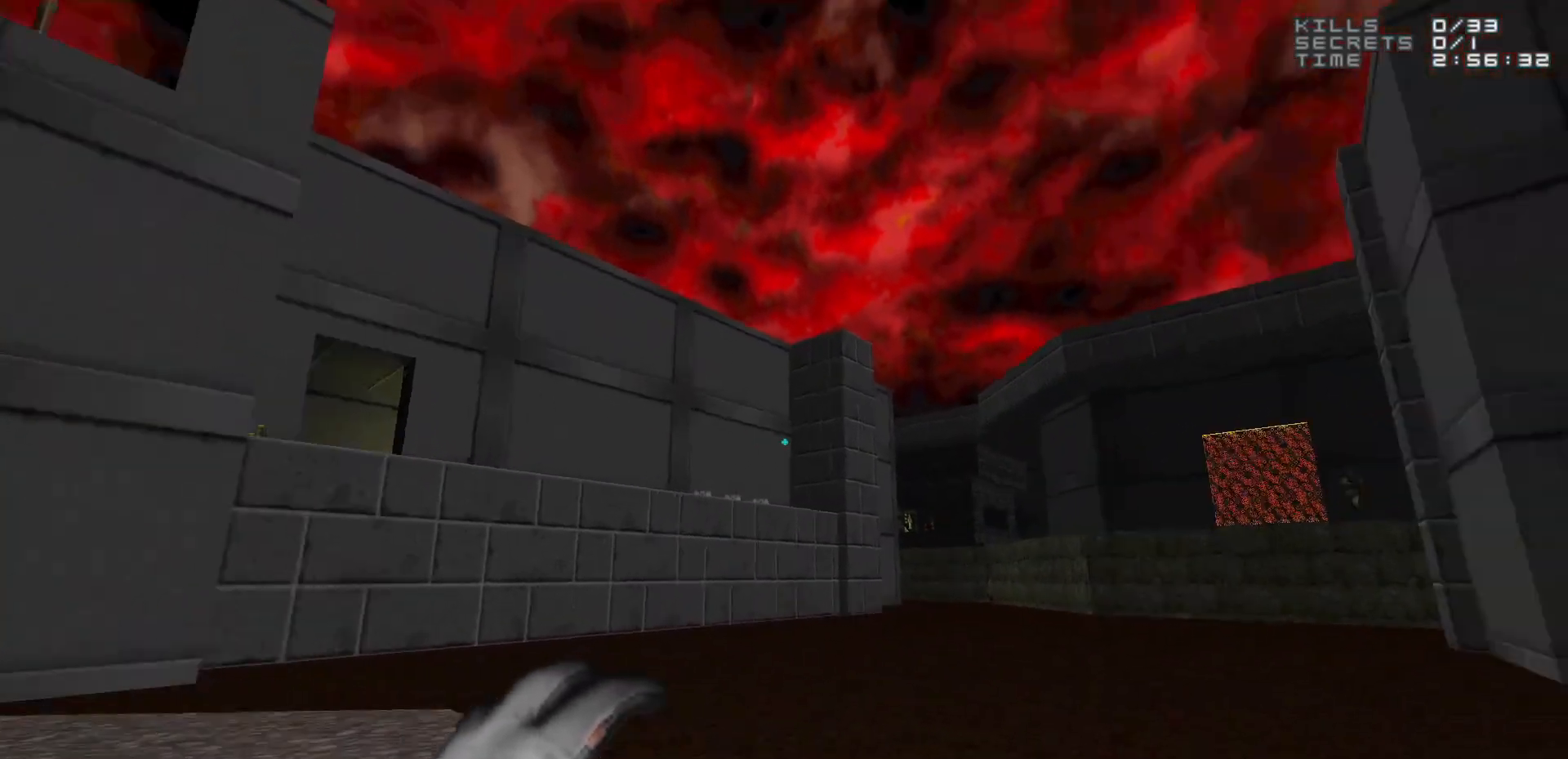
{"keys": [], "mouse": [], "events": []}